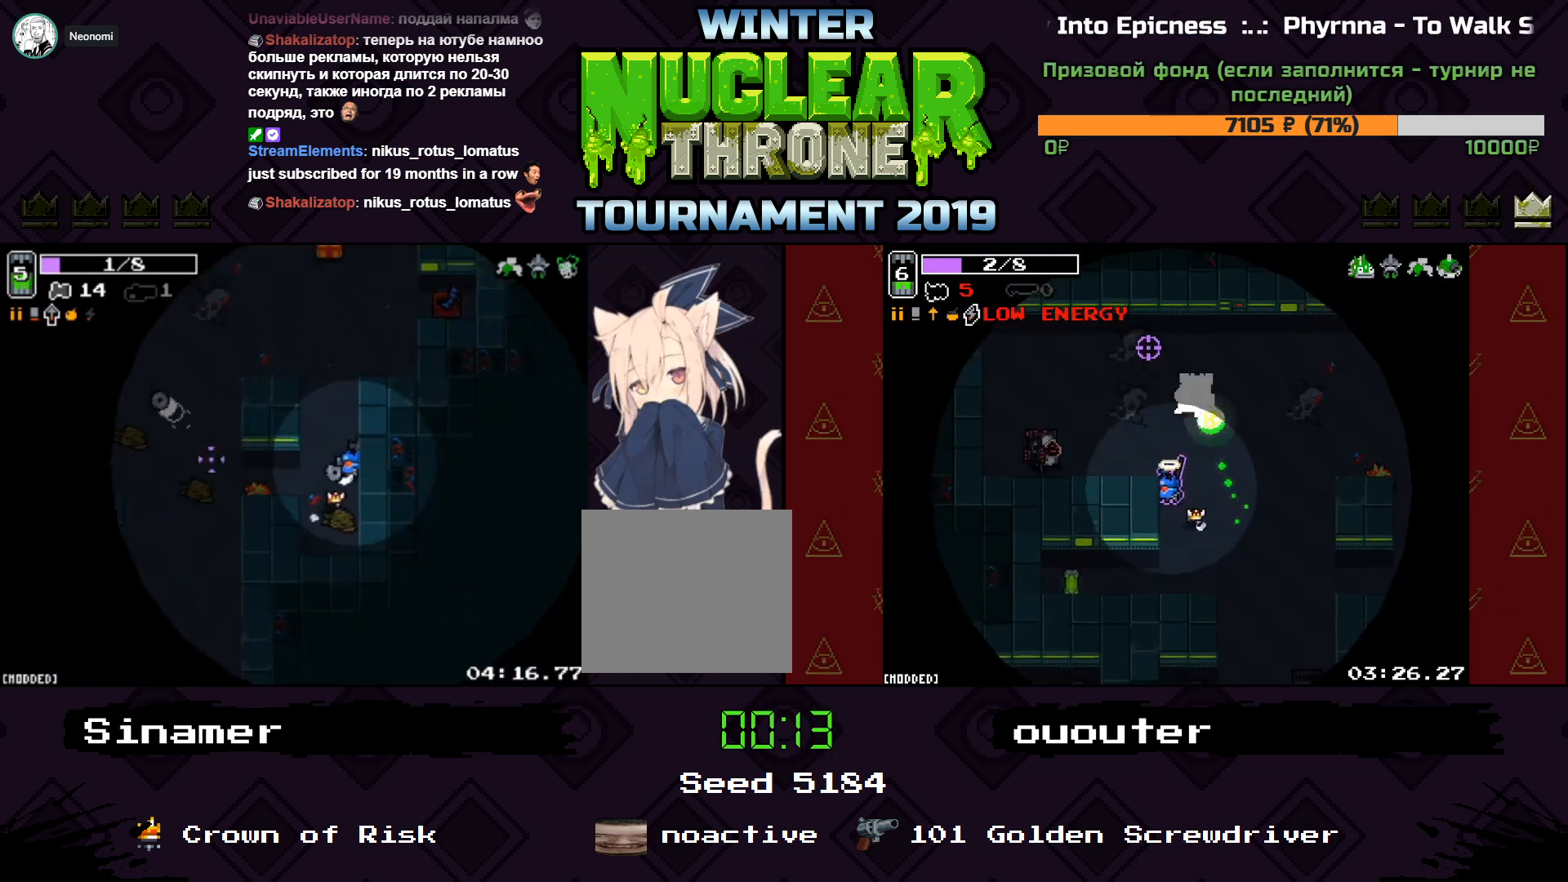
Gameplay with keyboard; each line is a JSON object with the keys held at the frame after it. "events" lists presses ("down") and releases ("up") of "1", "2", "3", "4", "5", "a", "d", "e", "f", "q", "r", "s", "space" and "w" between this image and that frame as [ms after this image, input, new state], when the widget could be followed in between. No other keys are recorded. Mouse input is not recorded.
{"keys": ["w"], "events": []}
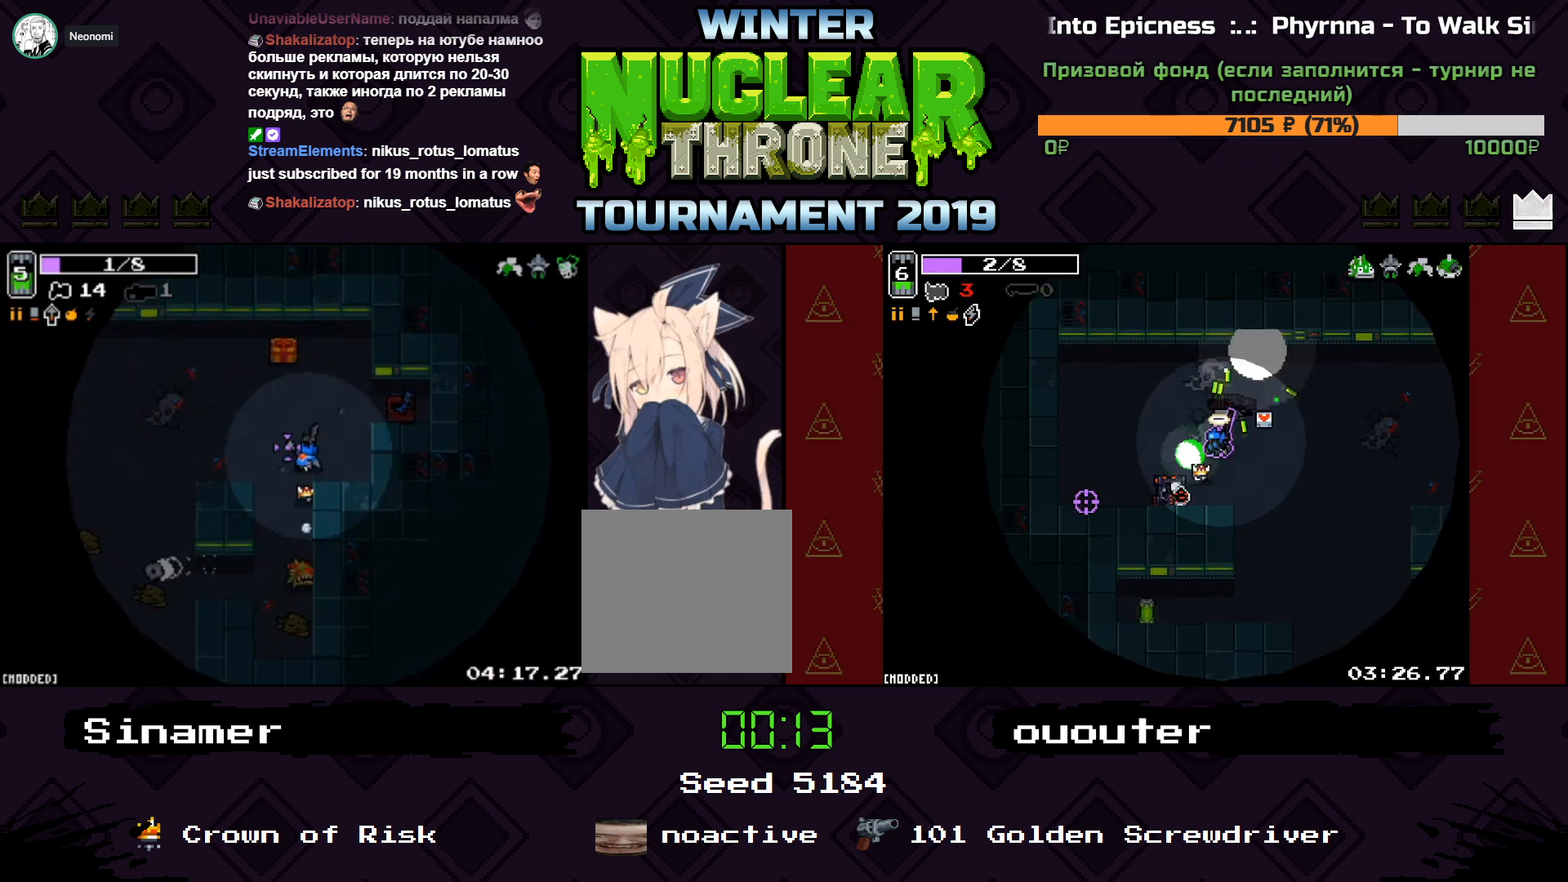
{"keys": ["a"], "events": [[167, "a", "down"], [233, "w", "up"]]}
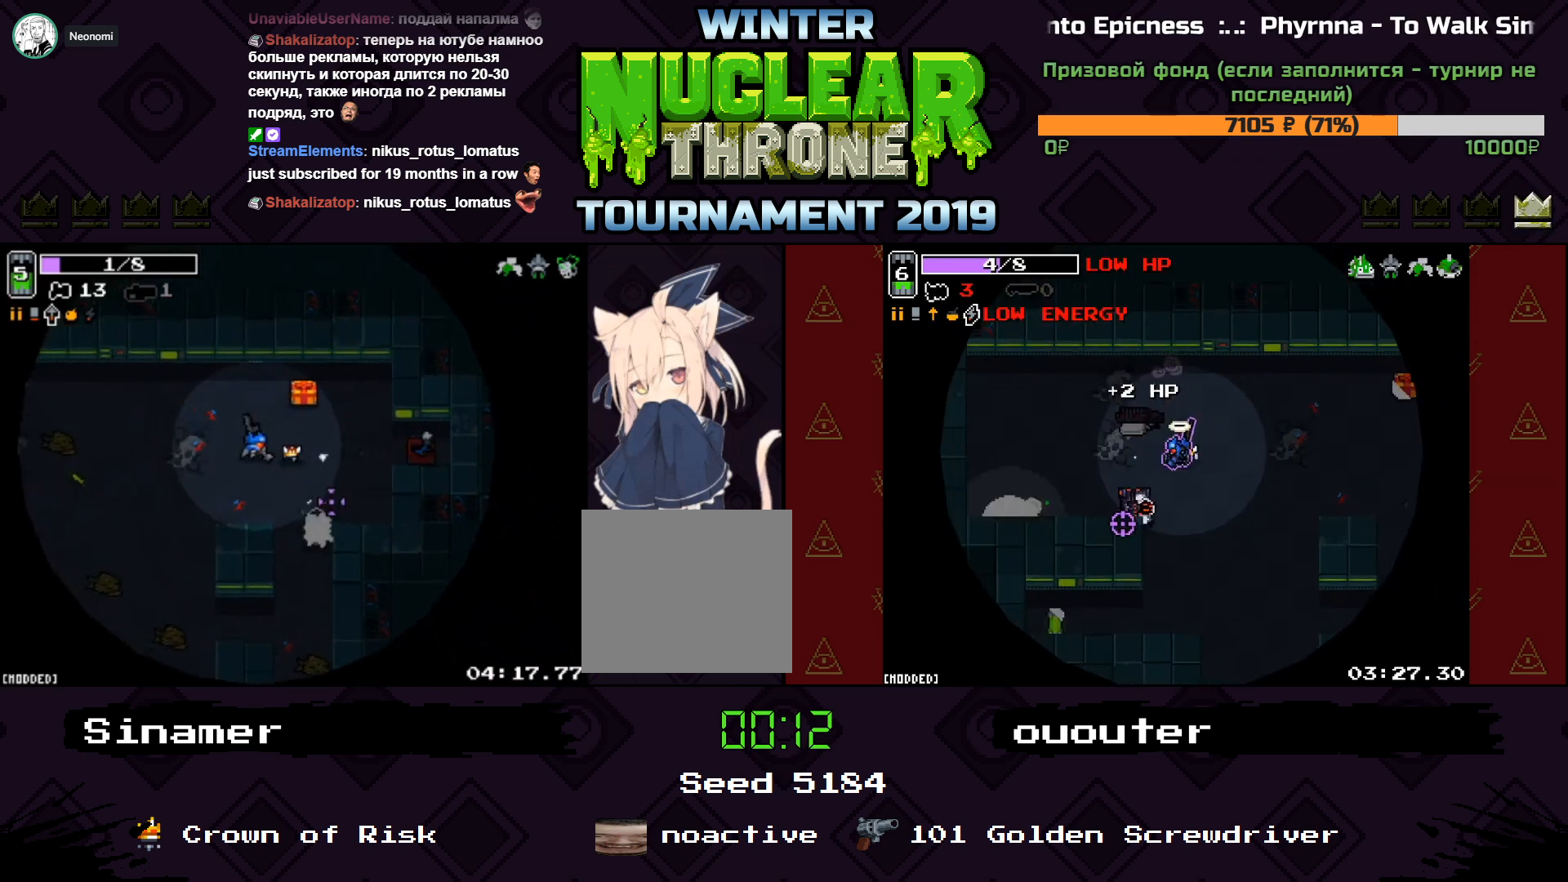
{"keys": ["d", "w"], "events": [[333, "a", "up"], [333, "d", "down"], [333, "w", "down"]]}
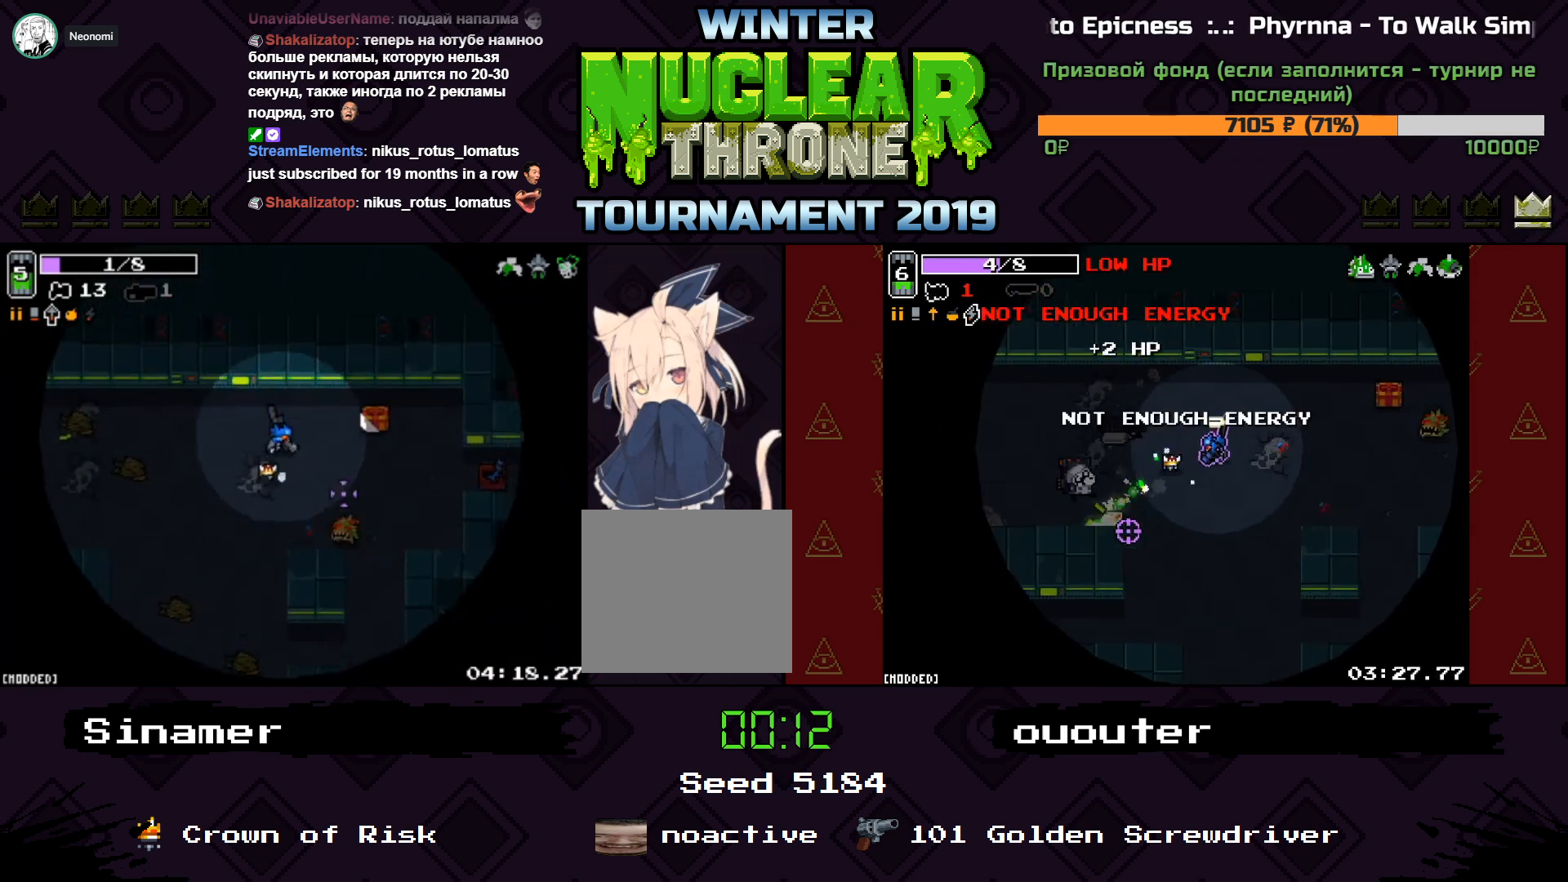
{"keys": ["d", "s"], "events": [[167, "w", "up"], [400, "s", "down"]]}
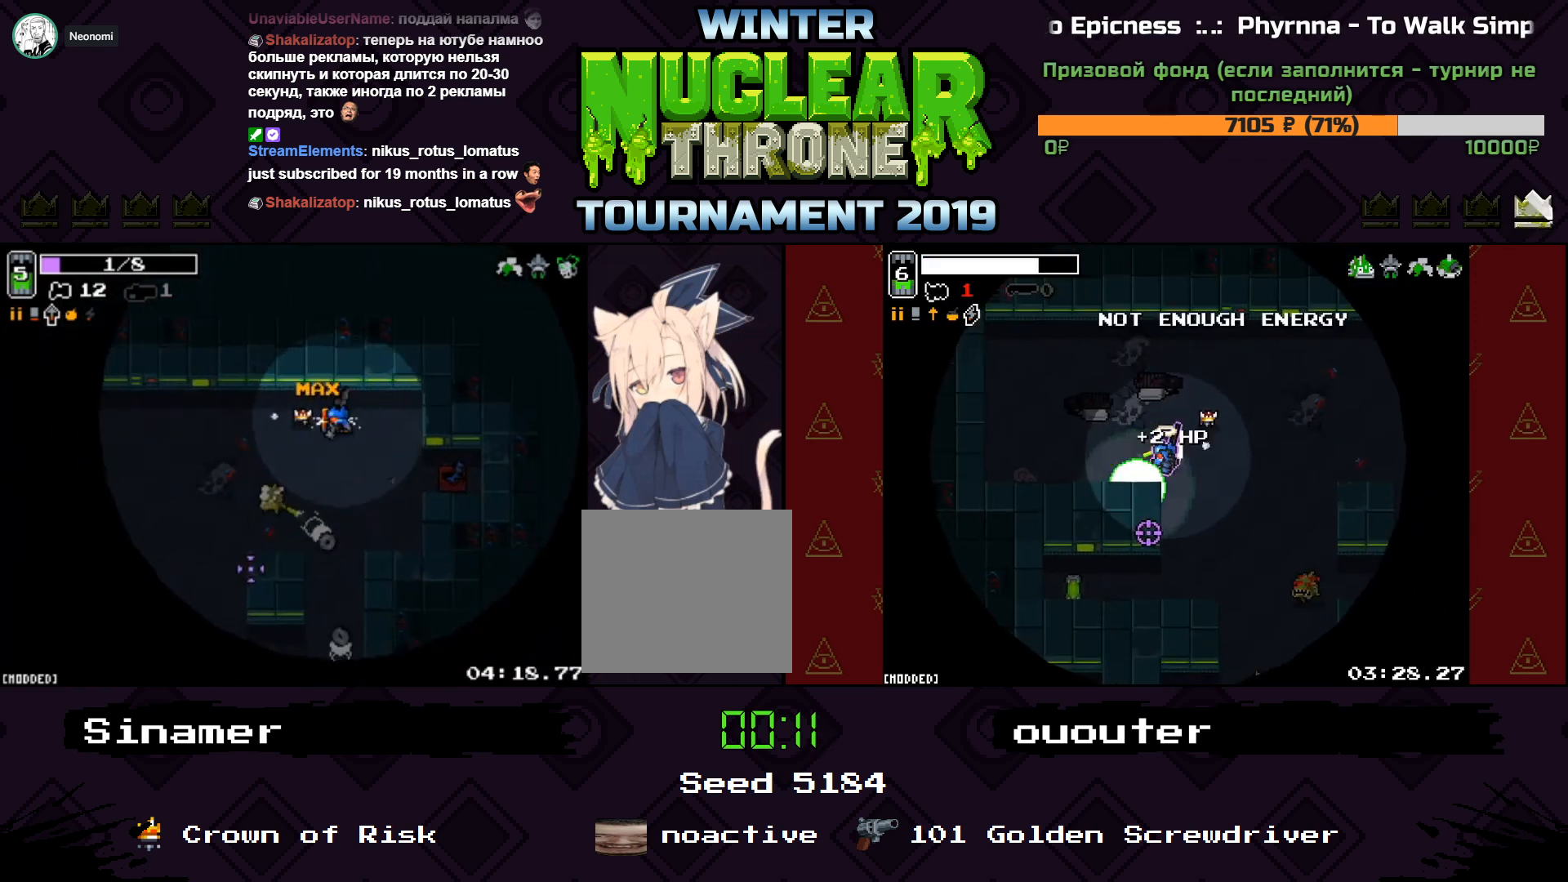
{"keys": ["a"], "events": [[33, "s", "up"], [167, "a", "down"], [167, "d", "up"], [167, "w", "down"], [367, "w", "up"]]}
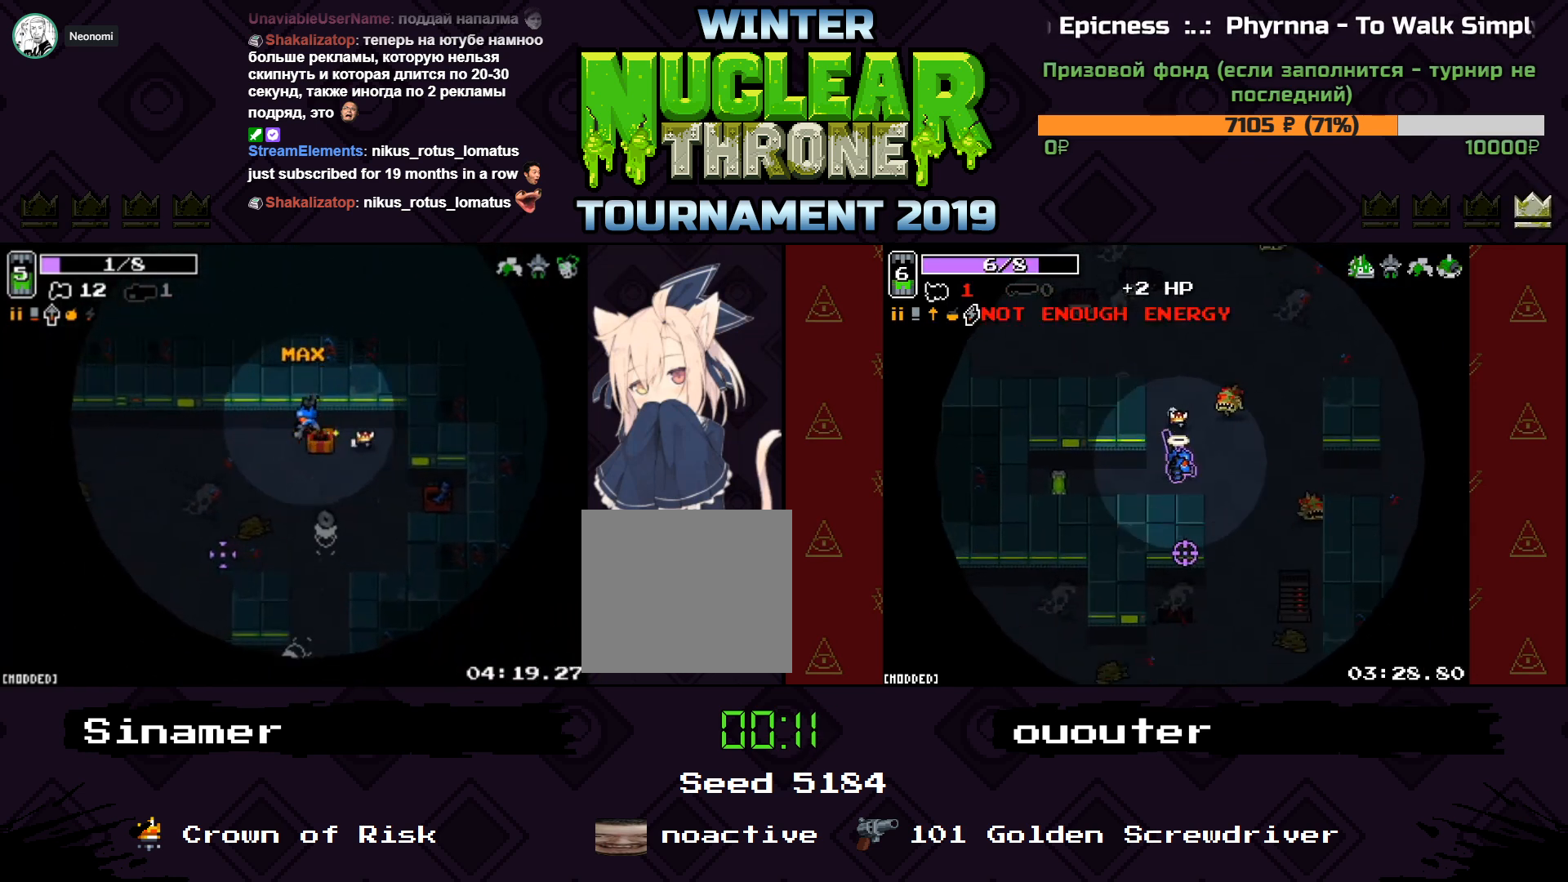
{"keys": ["a"], "events": [[200, "s", "down"], [500, "s", "up"]]}
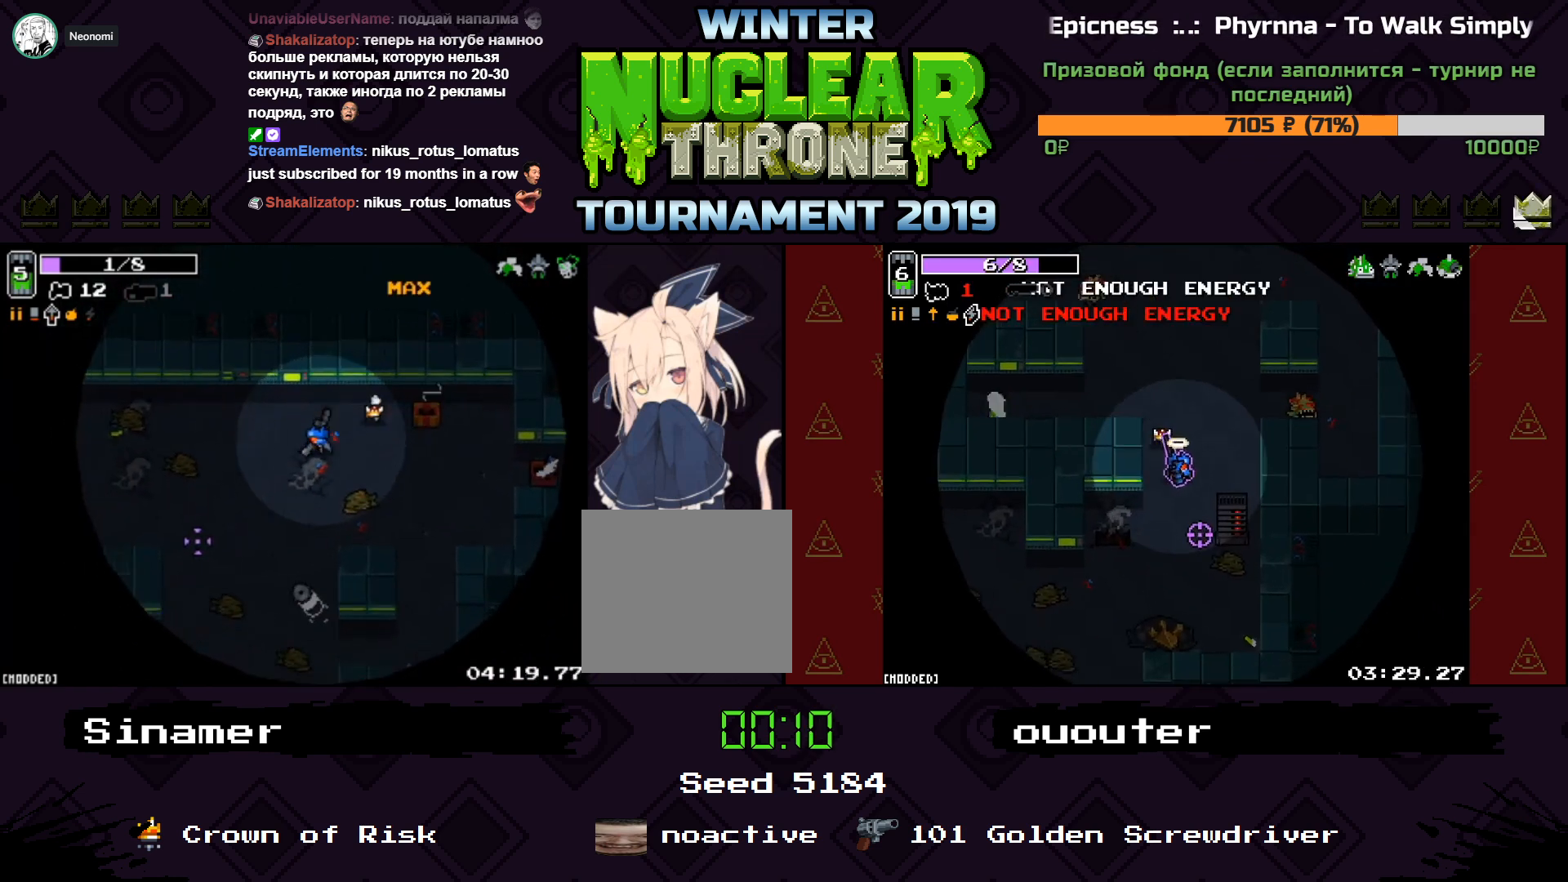
{"keys": ["d", "s"], "events": [[200, "a", "up"], [200, "w", "down"], [233, "d", "down"], [400, "w", "up"], [500, "s", "down"]]}
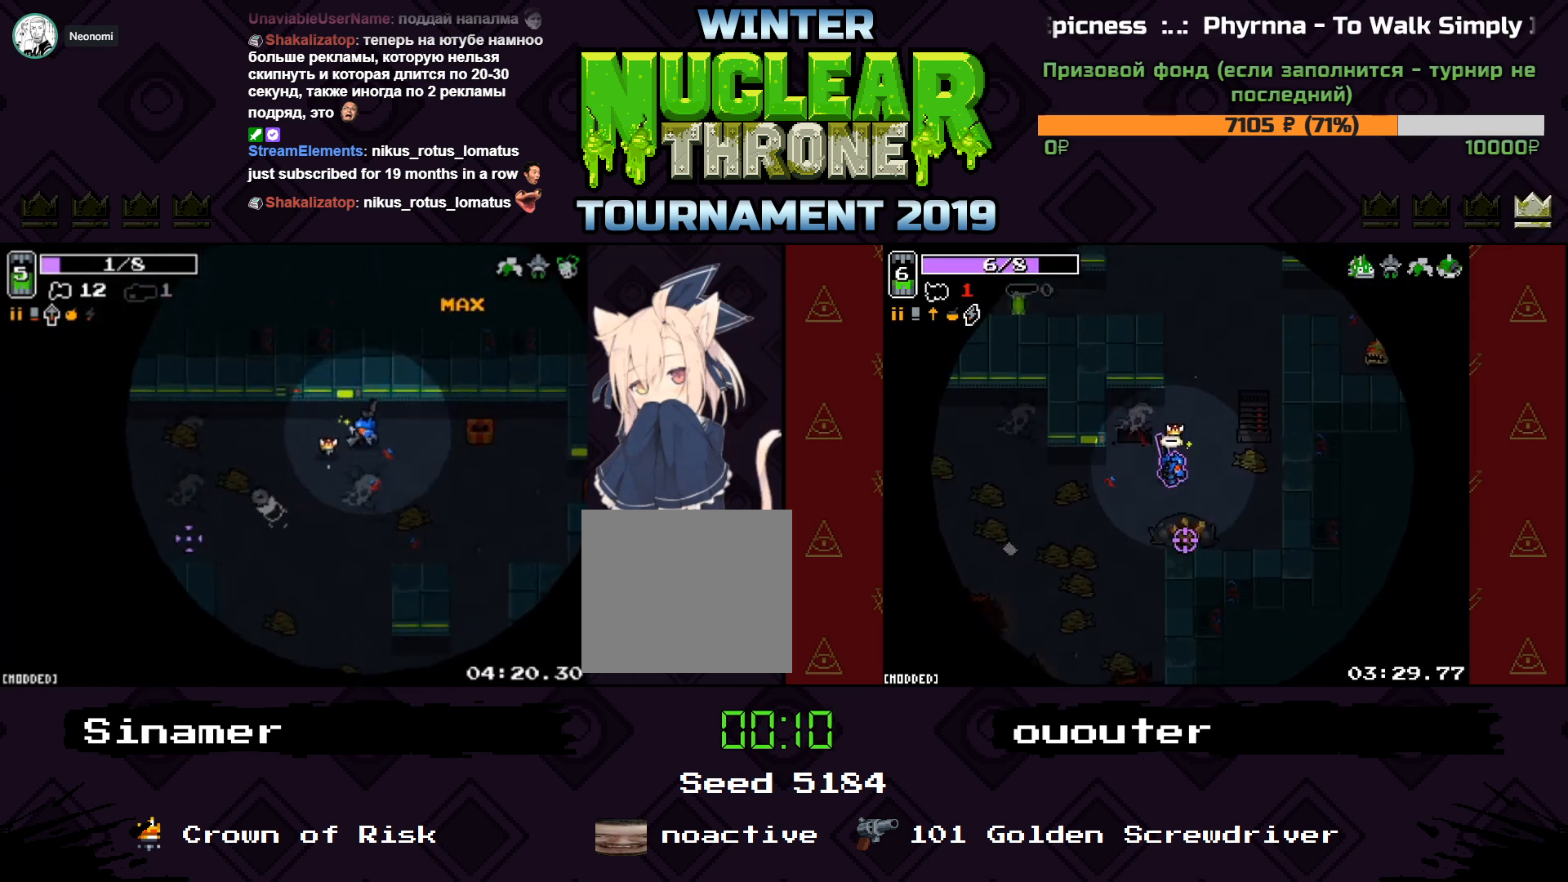
{"keys": ["a"], "events": [[33, "a", "down"], [33, "d", "up"], [467, "s", "up"]]}
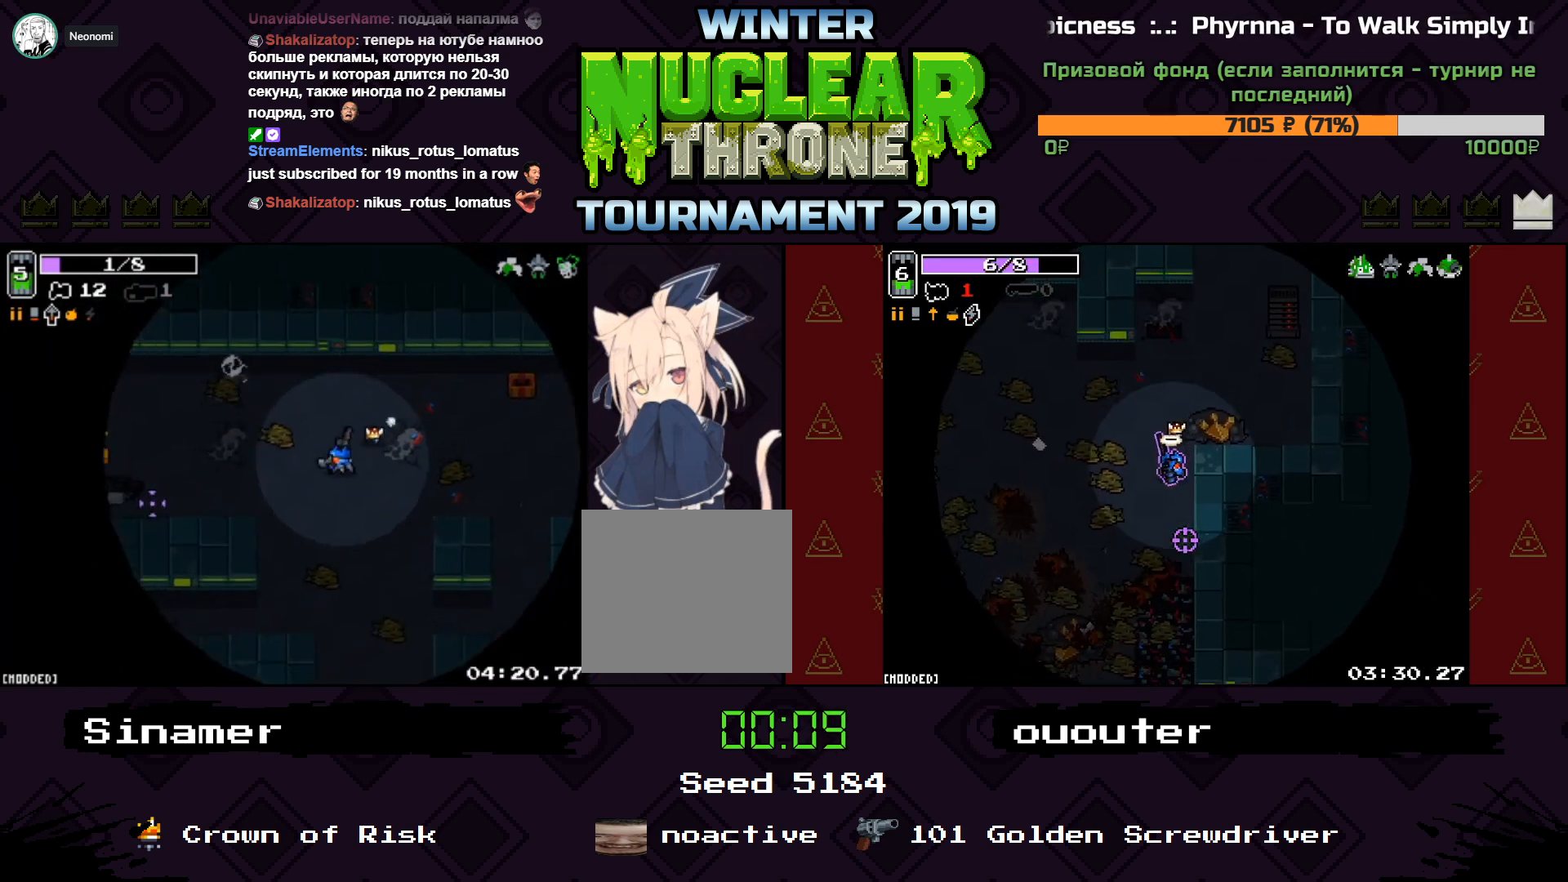
{"keys": ["a"], "events": []}
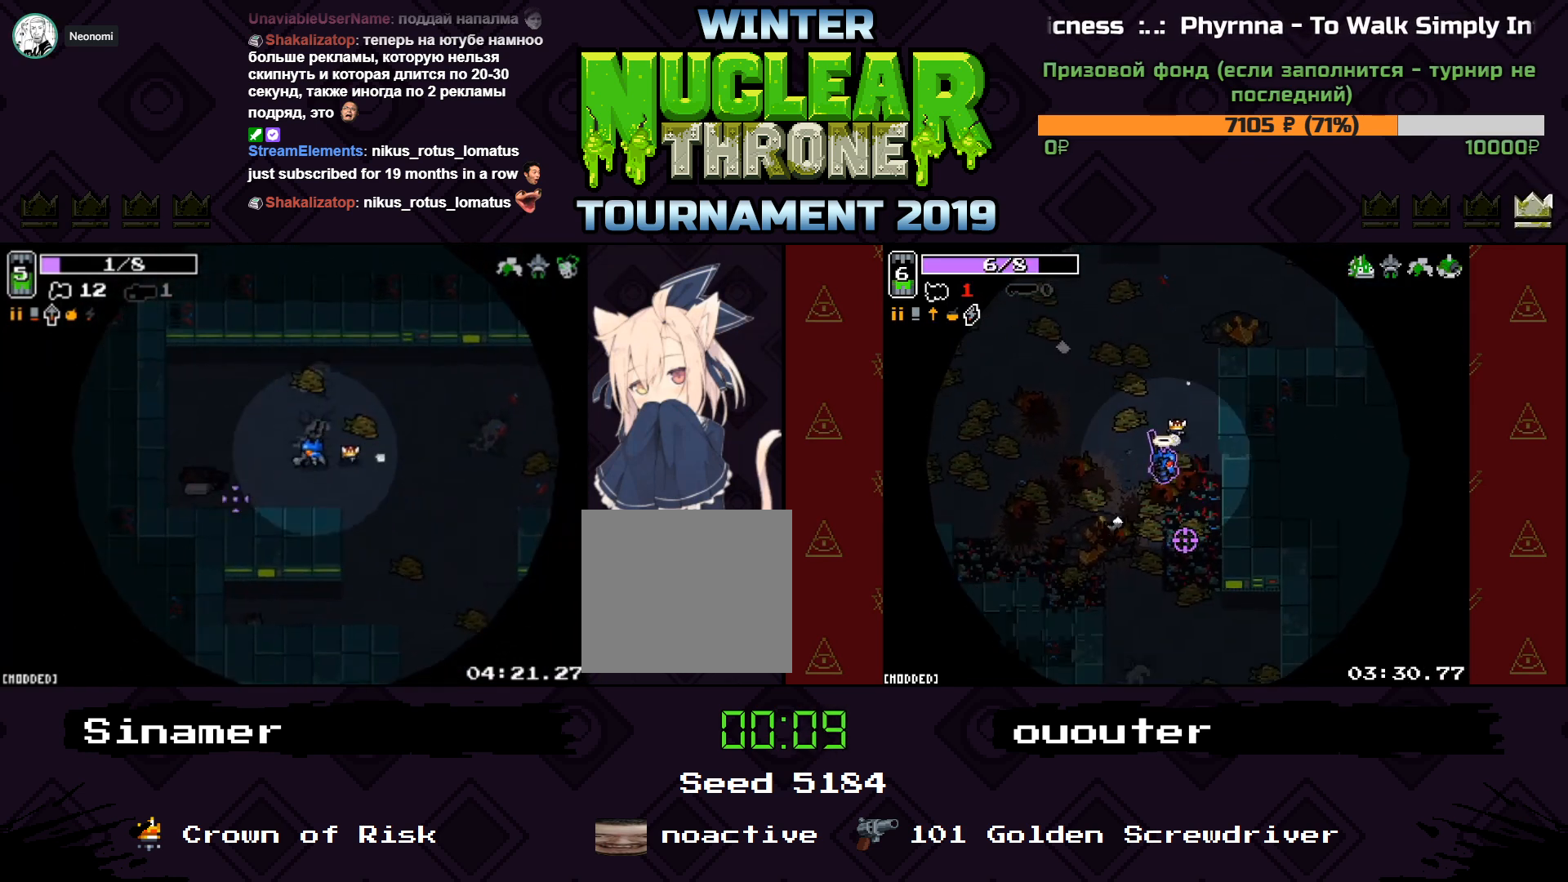
{"keys": ["d"], "events": [[500, "a", "up"], [500, "d", "down"]]}
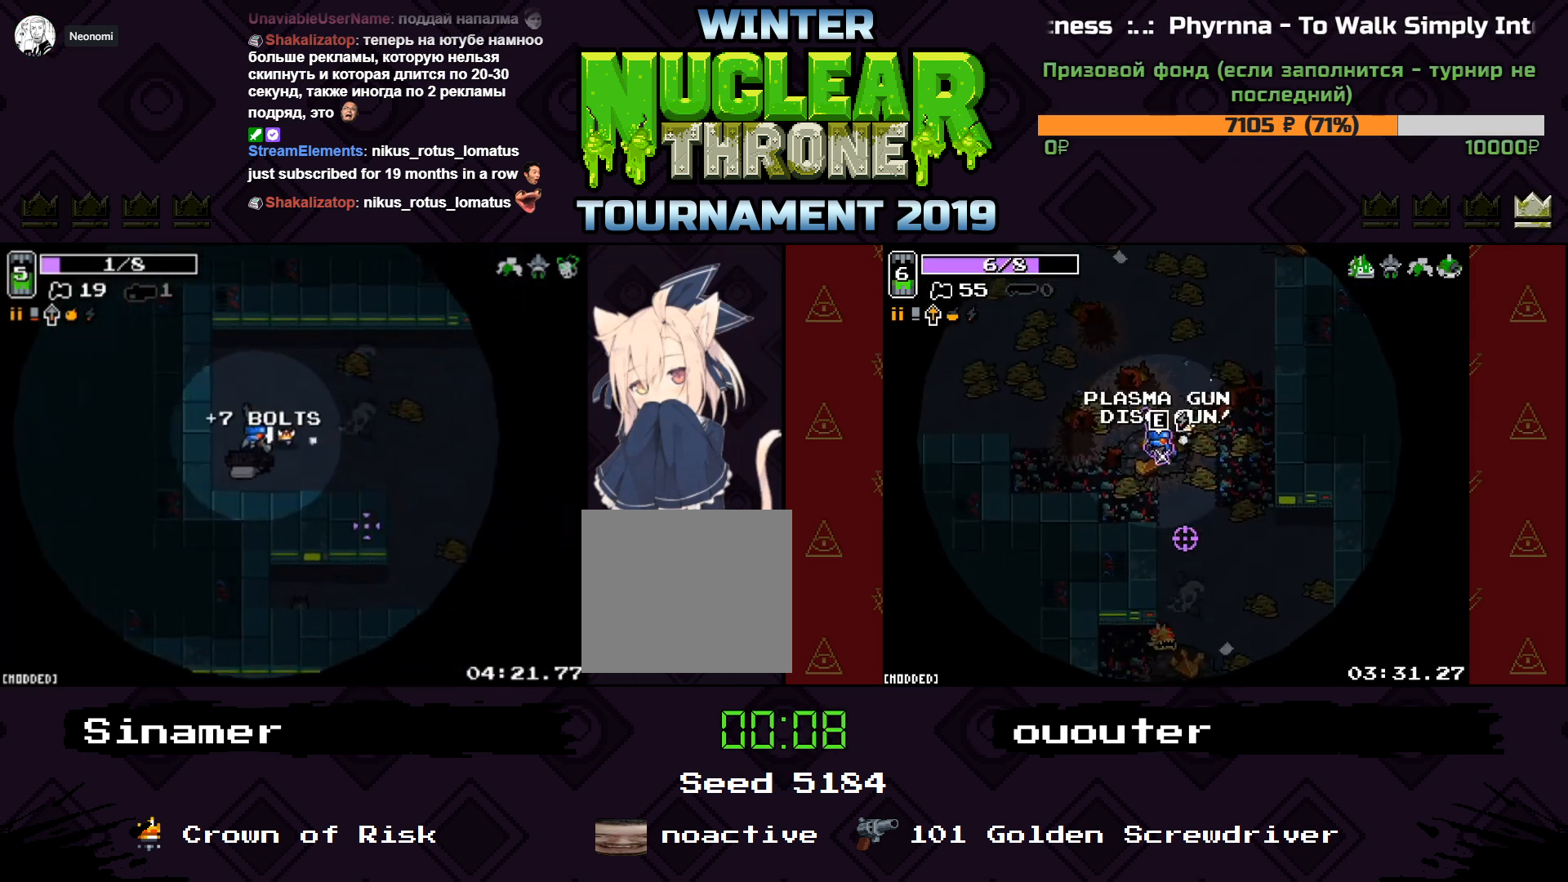
{"keys": ["d", "s"], "events": [[333, "s", "down"], [367, "s", "up"], [500, "s", "down"]]}
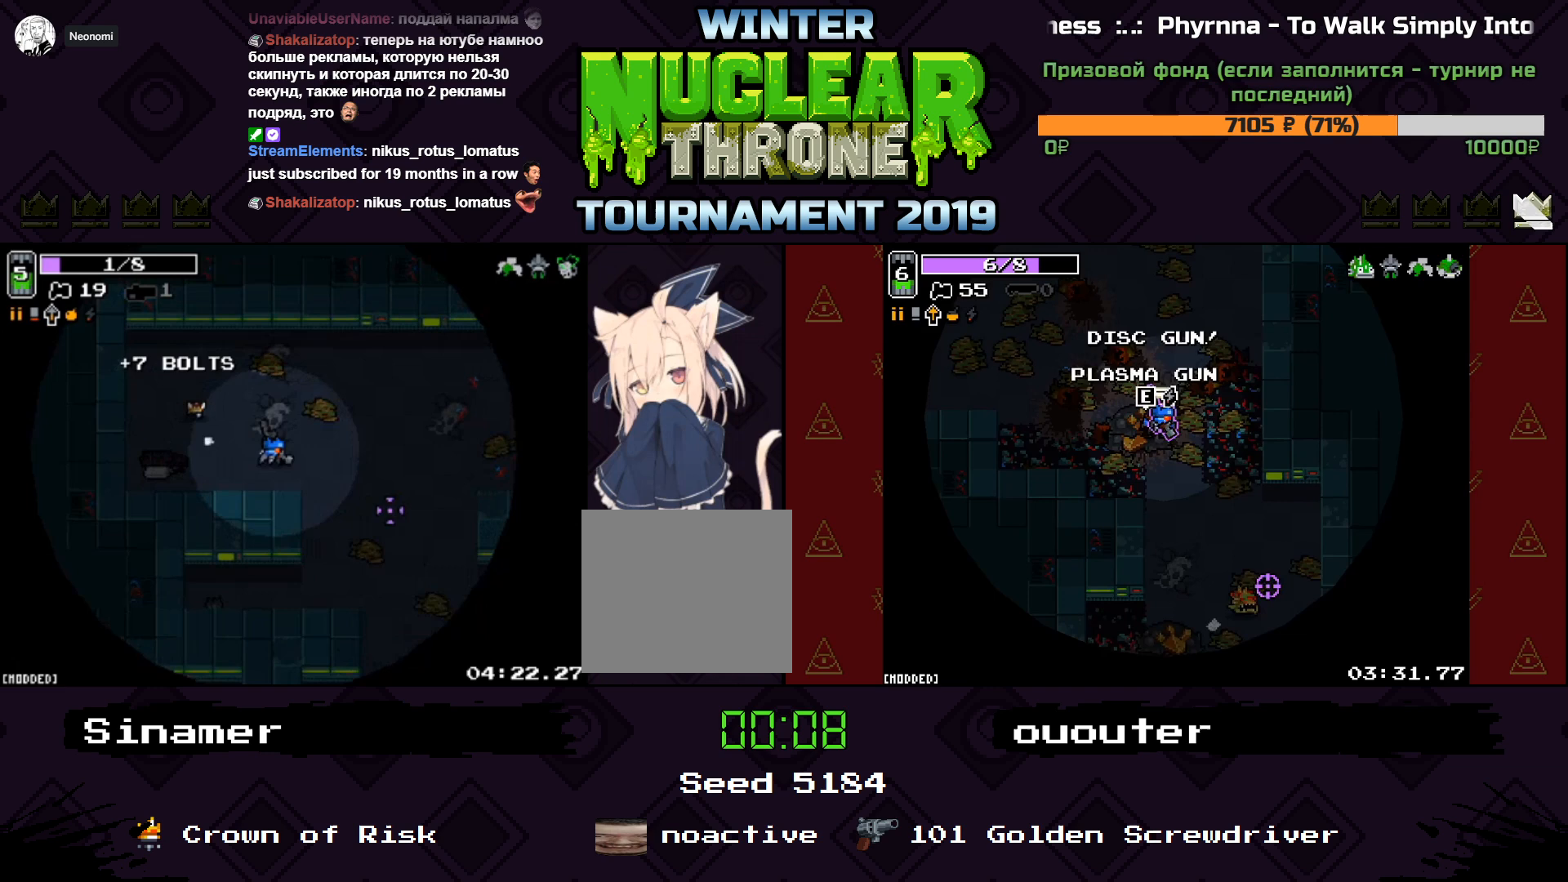
{"keys": ["s"], "events": [[500, "d", "up"]]}
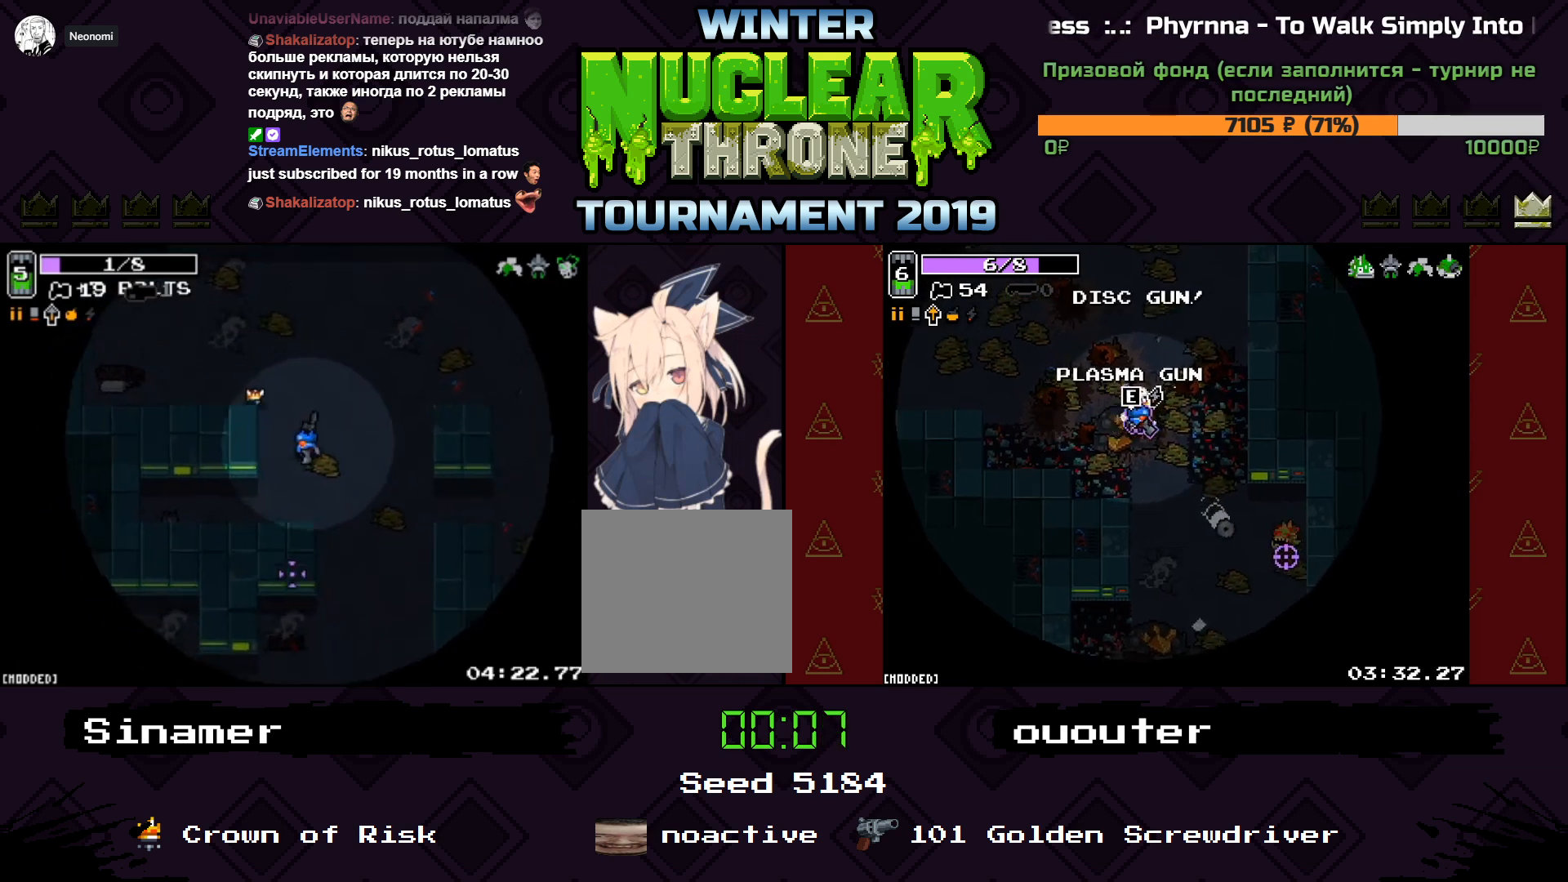
{"keys": ["s"], "events": [[200, "d", "down"], [300, "d", "up"]]}
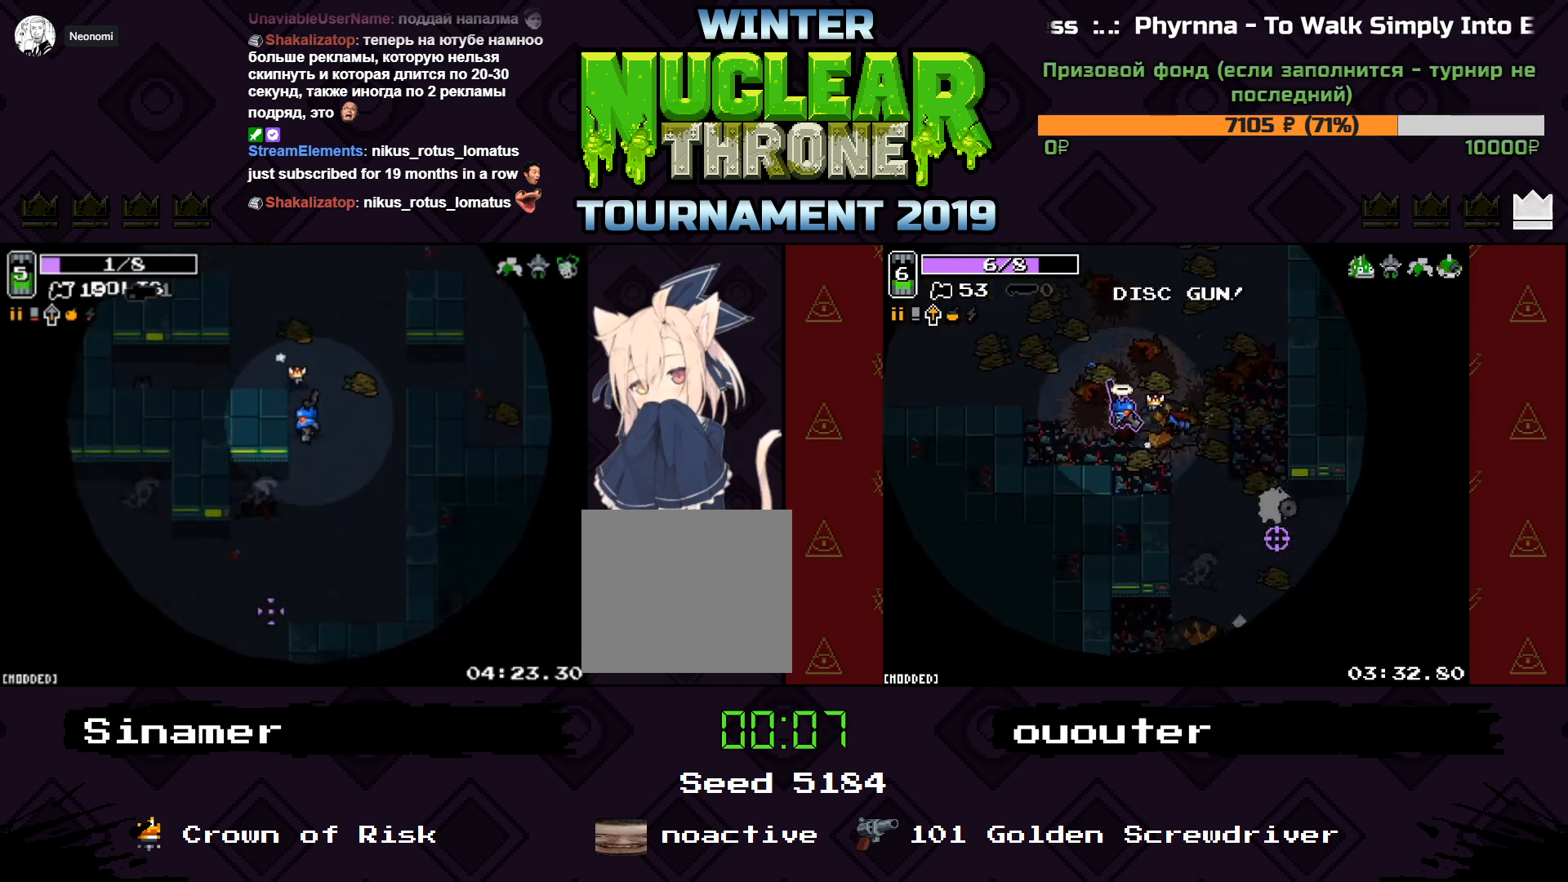
{"keys": ["a", "s"], "events": [[200, "a", "down"]]}
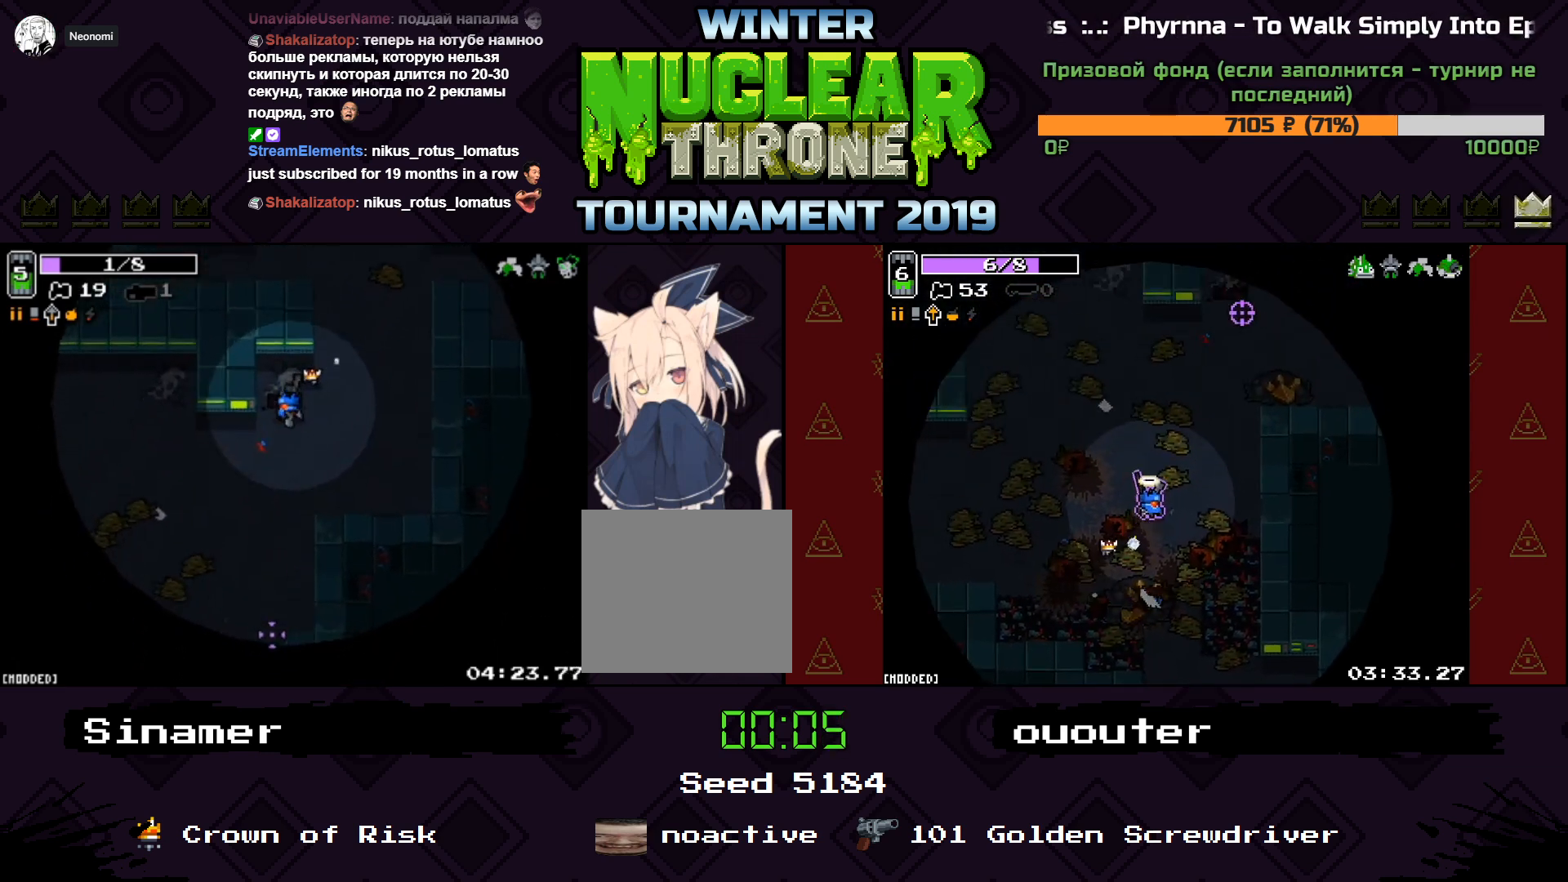
{"keys": ["s"], "events": [[367, "a", "up"]]}
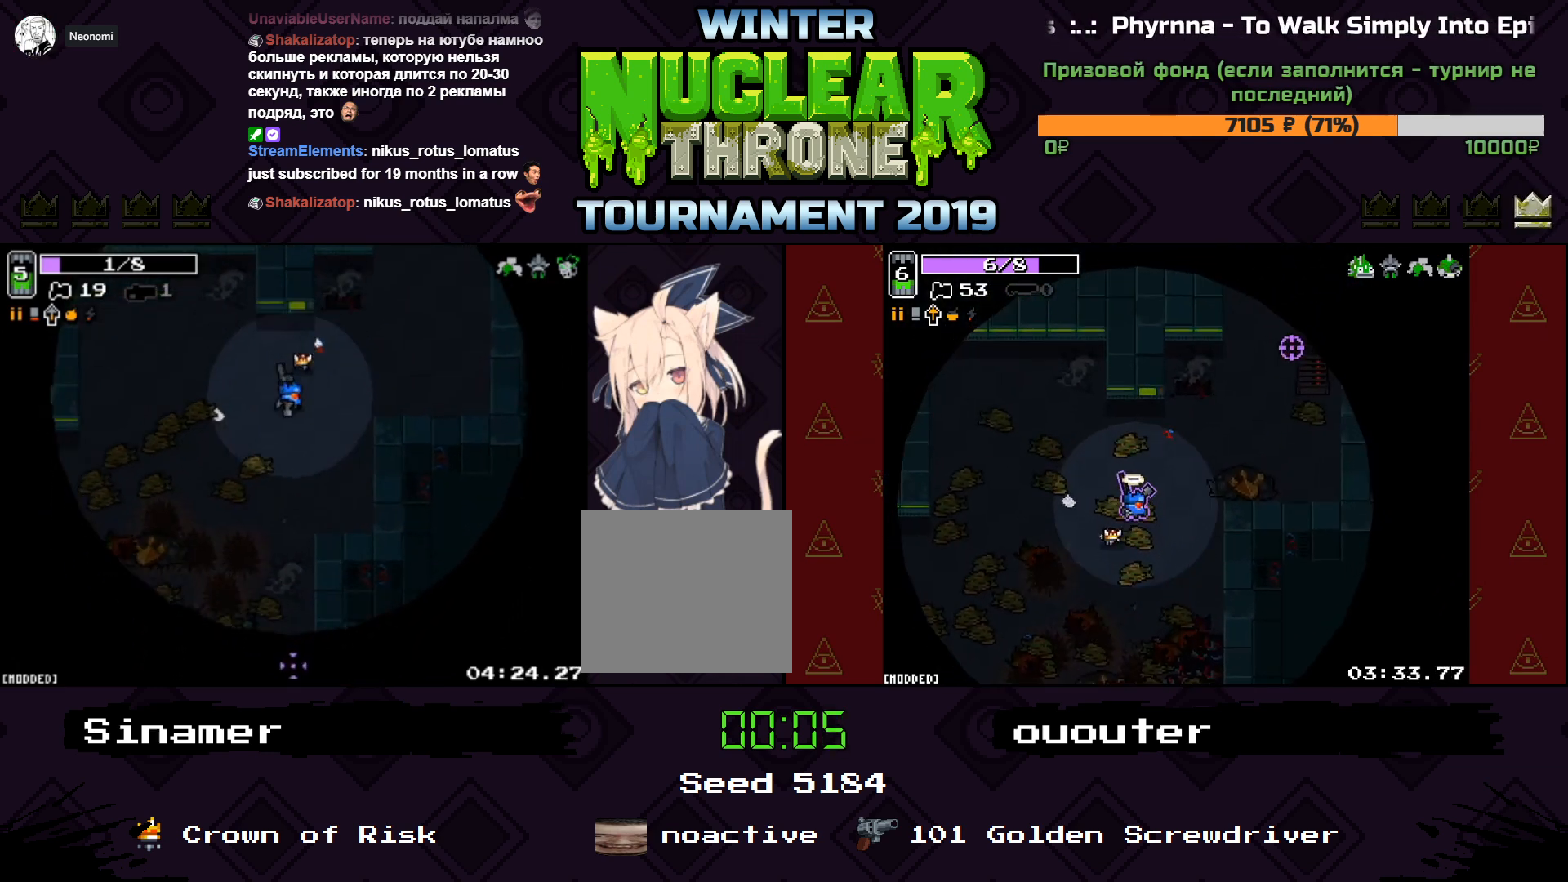
{"keys": ["s"], "events": []}
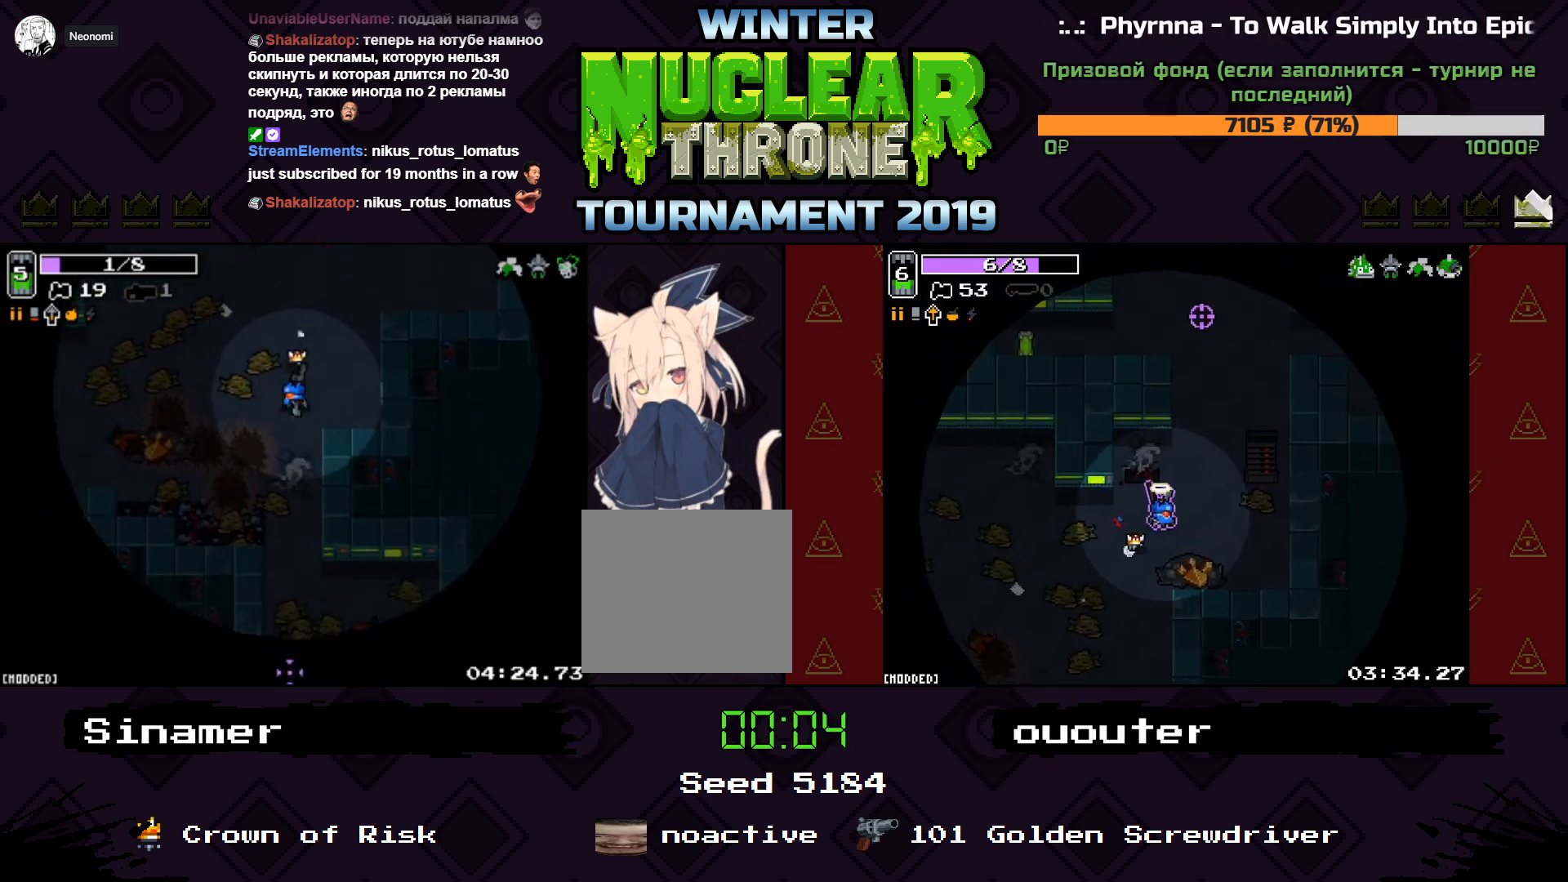
{"keys": ["s"], "events": []}
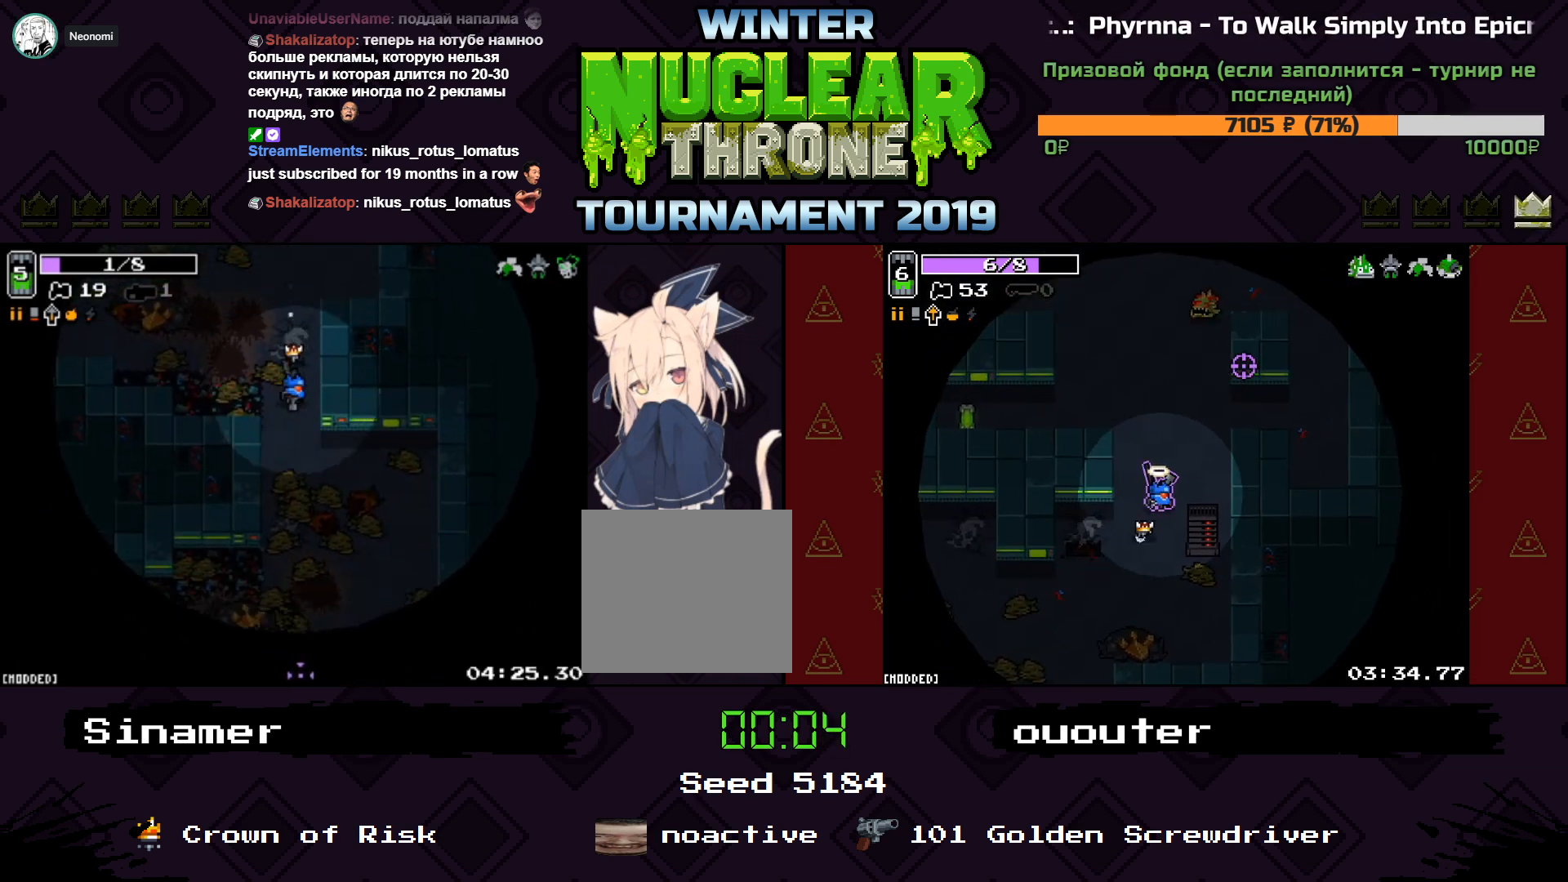
{"keys": ["s"], "events": []}
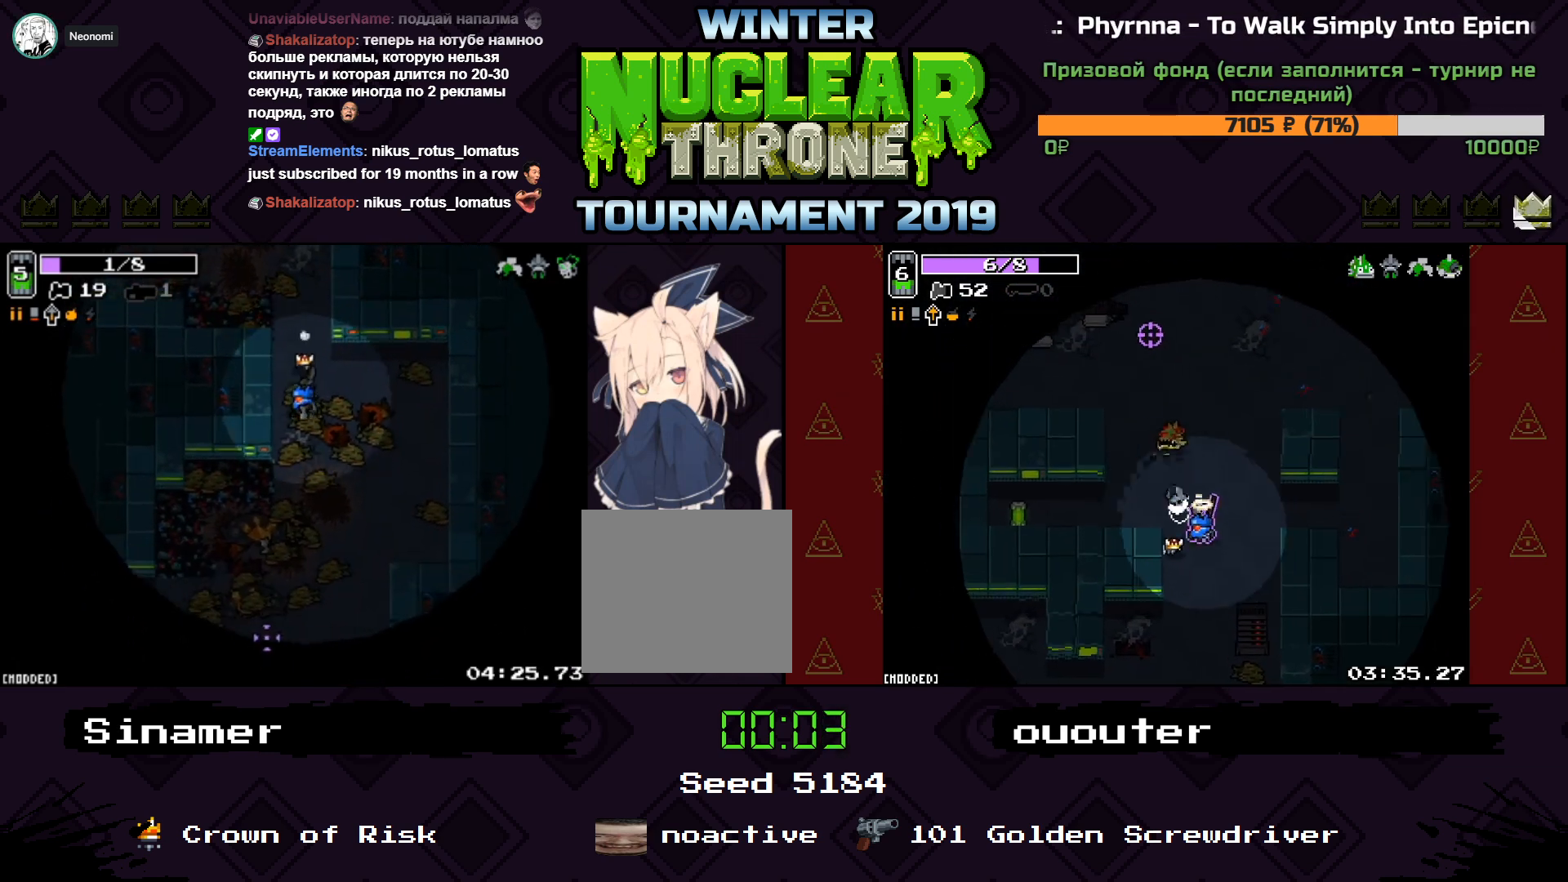
{"keys": ["s"], "events": []}
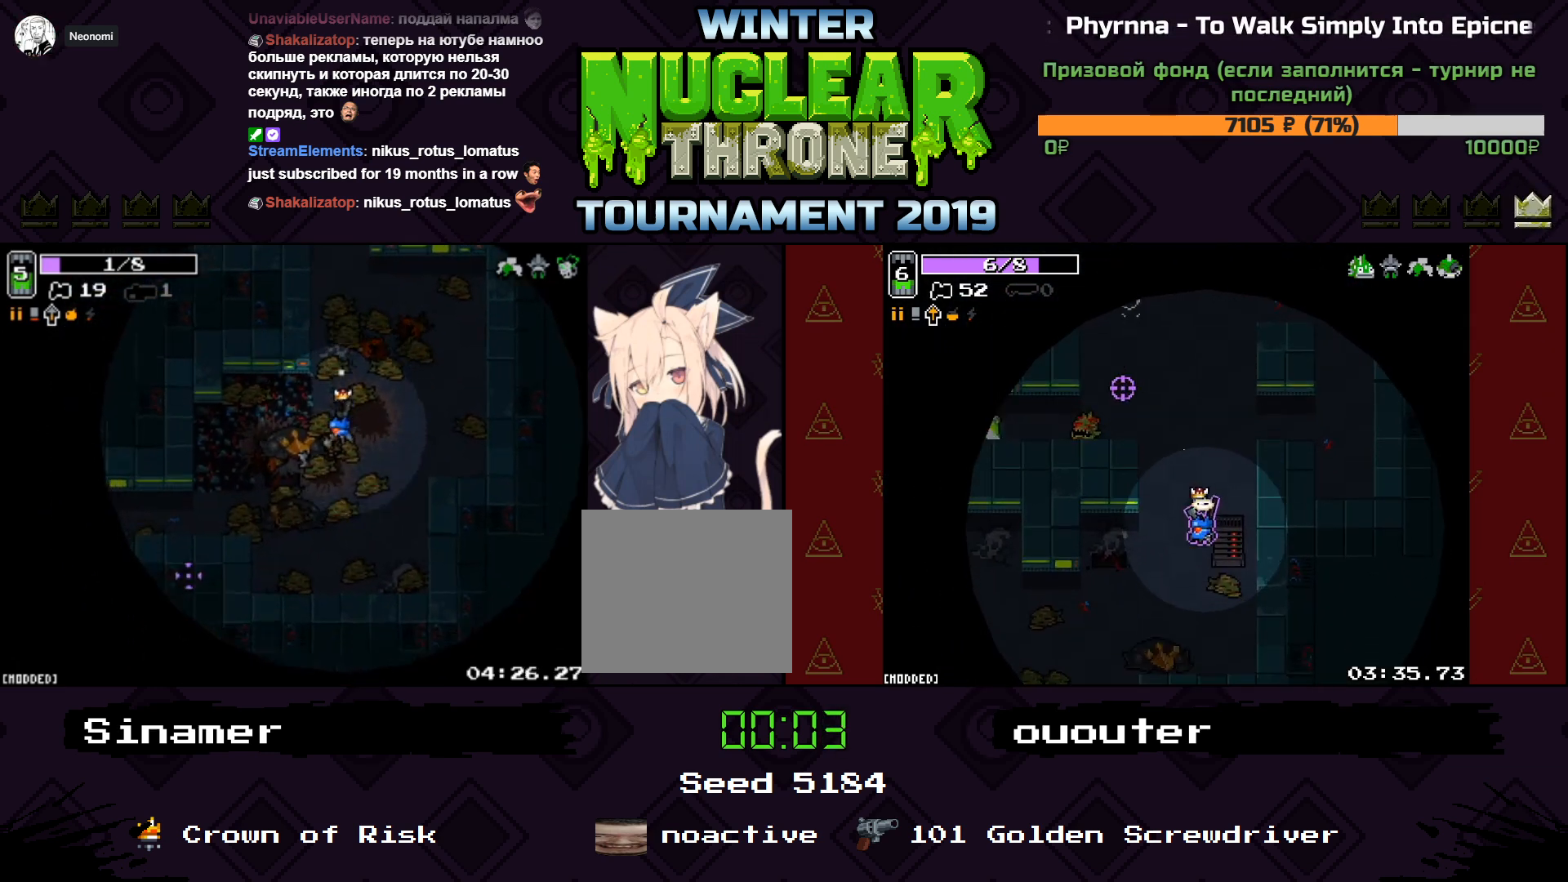
{"keys": ["a", "s"], "events": [[33, "a", "down"]]}
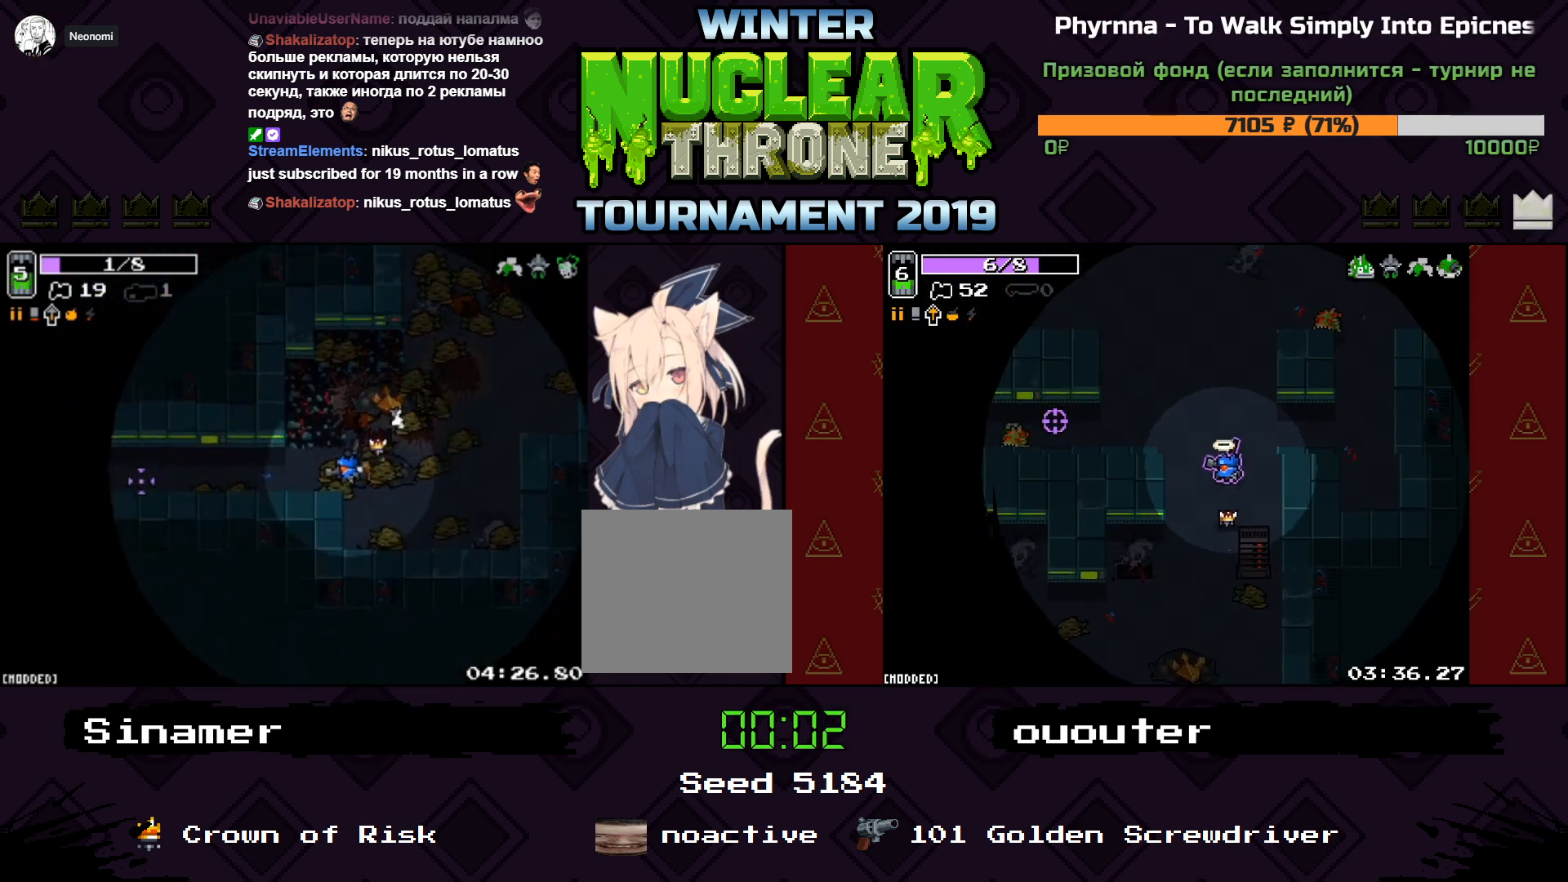
{"keys": ["a"], "events": [[33, "s", "up"]]}
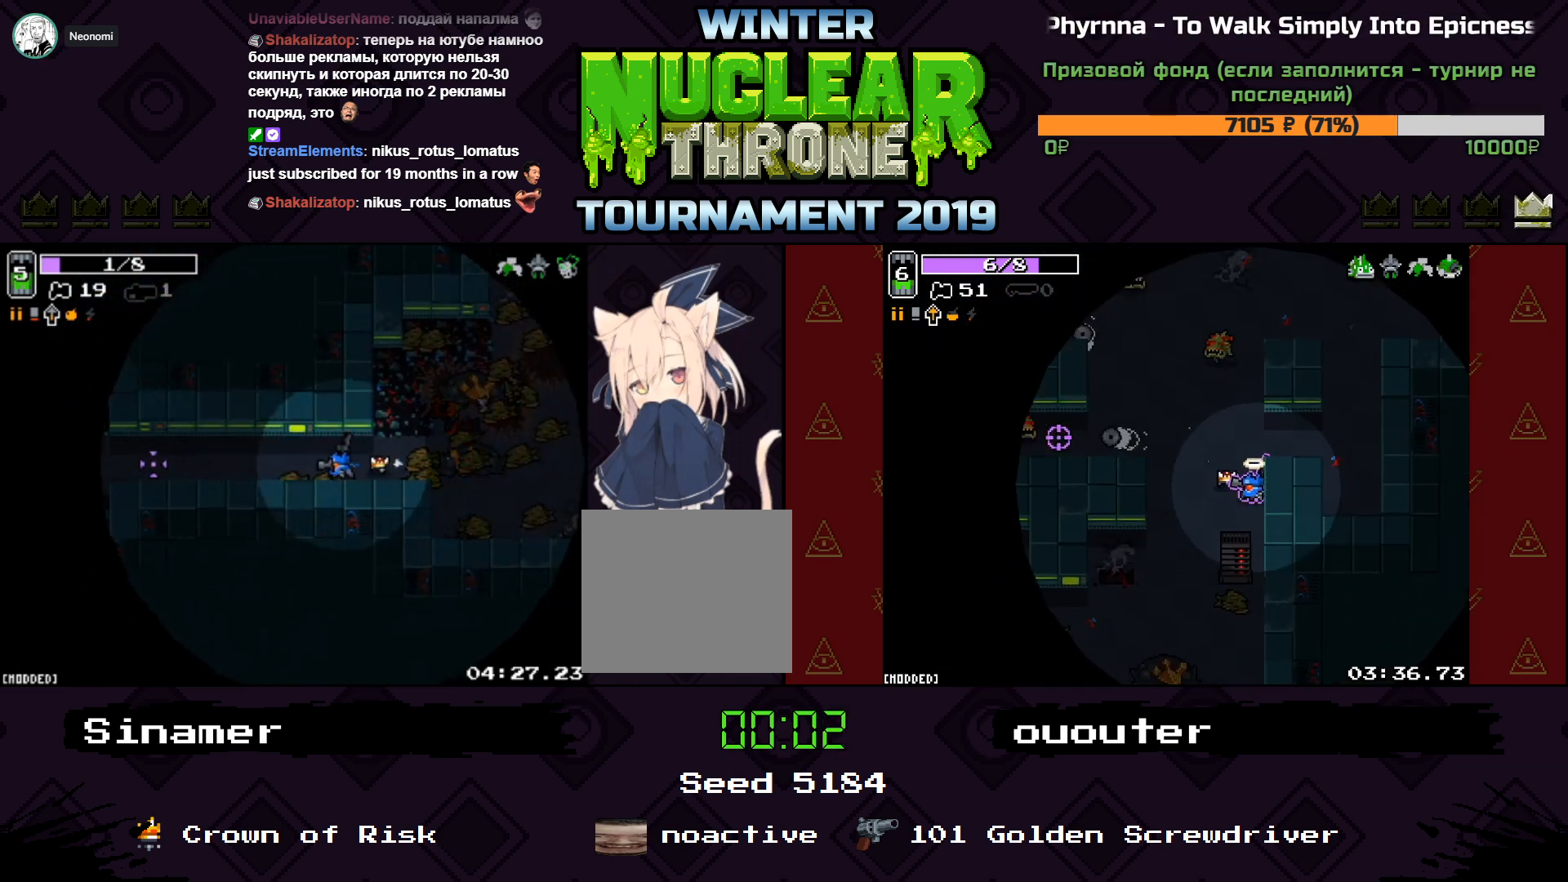
{"keys": ["a"], "events": []}
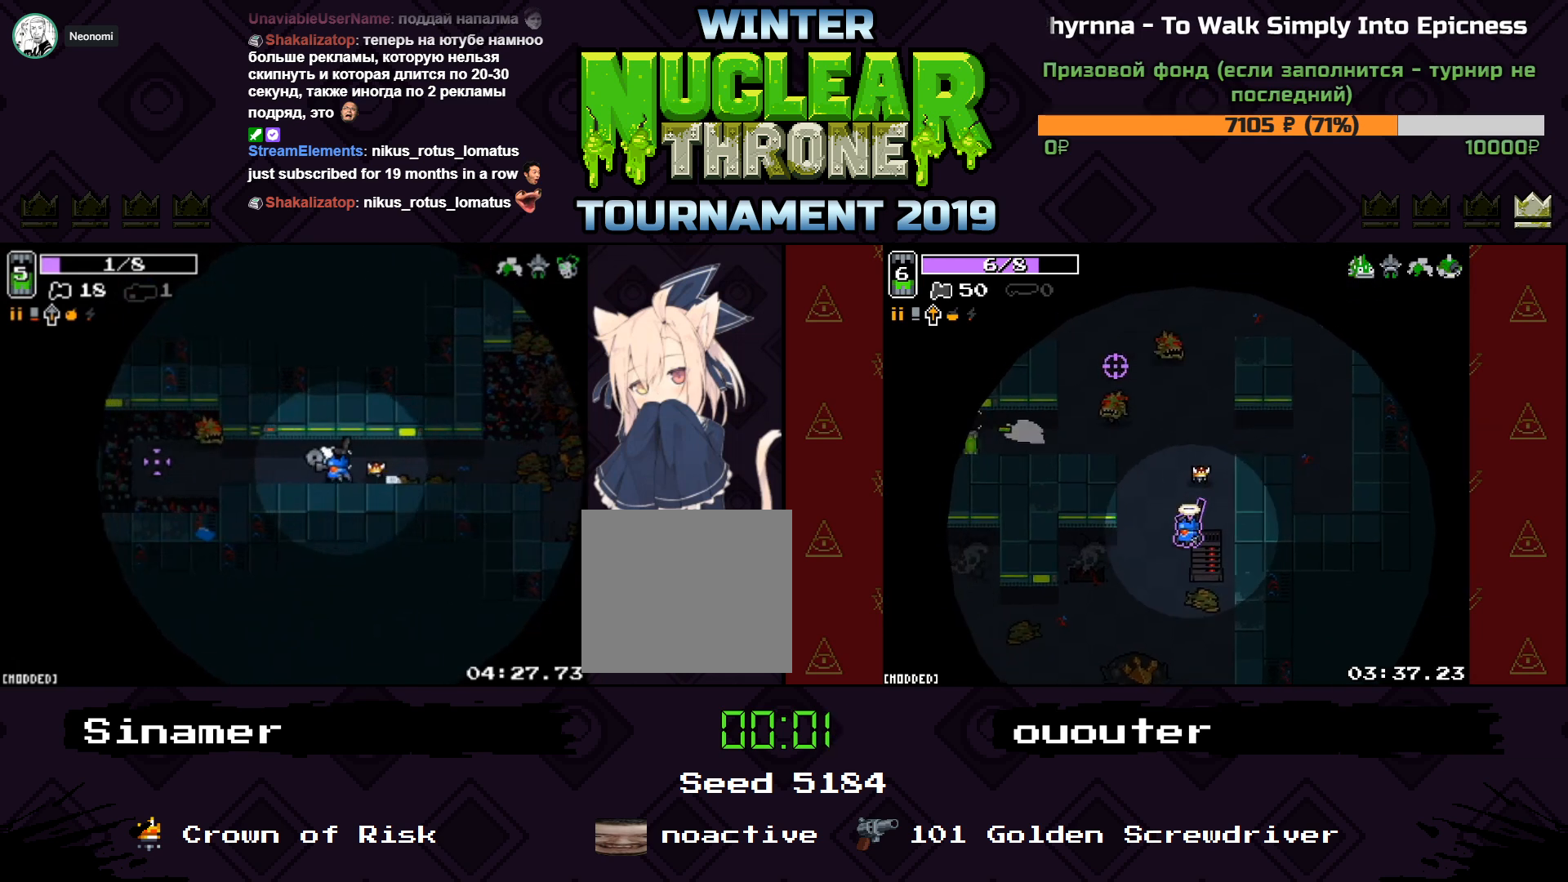
{"keys": ["d"], "events": [[33, "a", "up"], [400, "d", "down"]]}
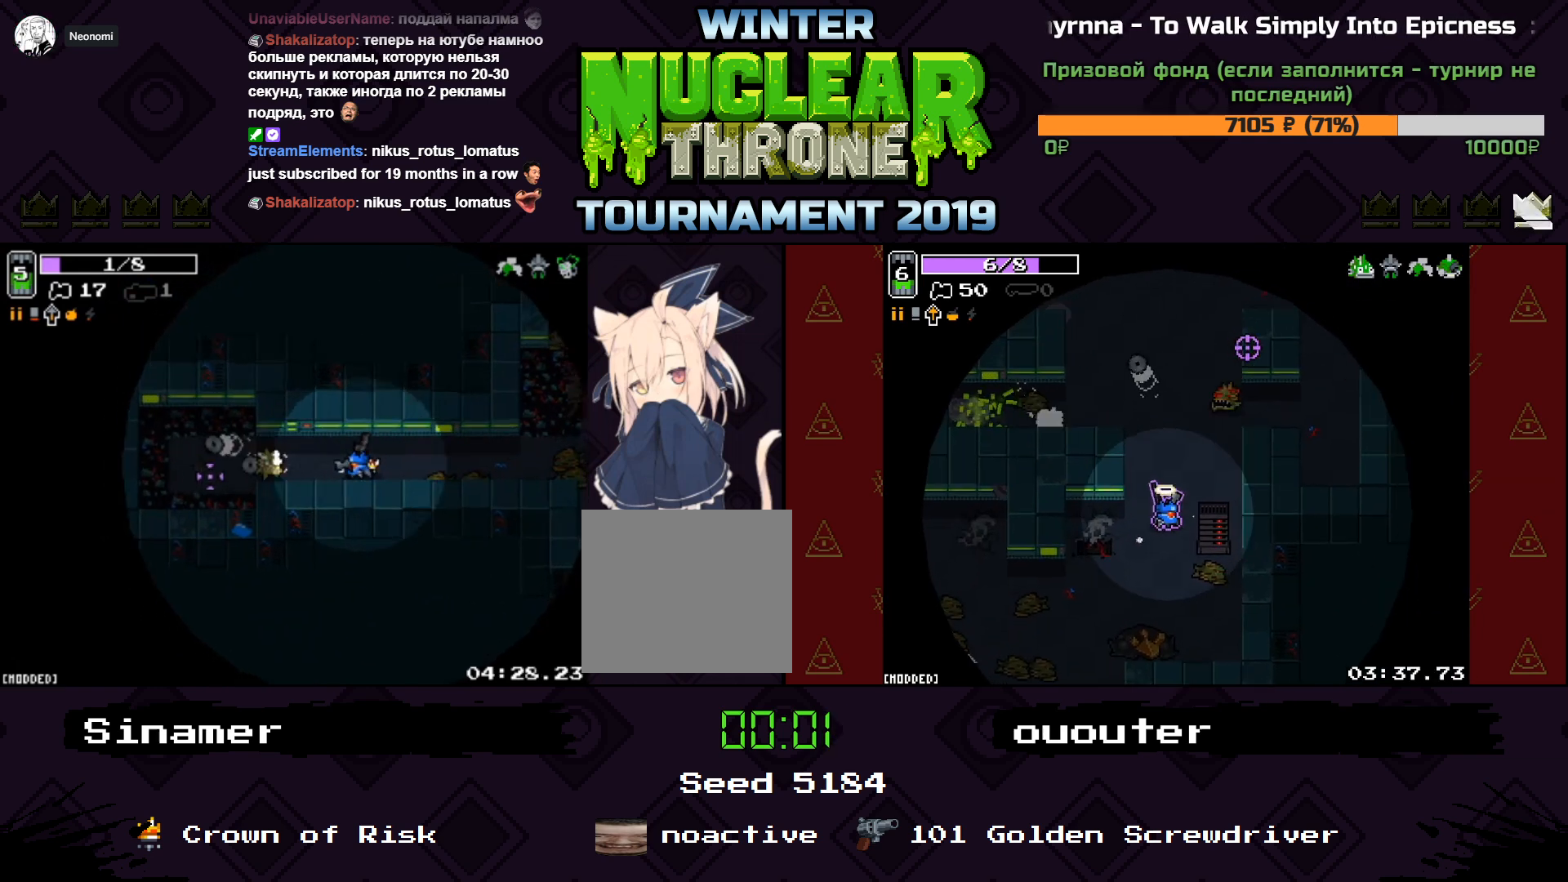
{"keys": [], "events": [[300, "d", "up"]]}
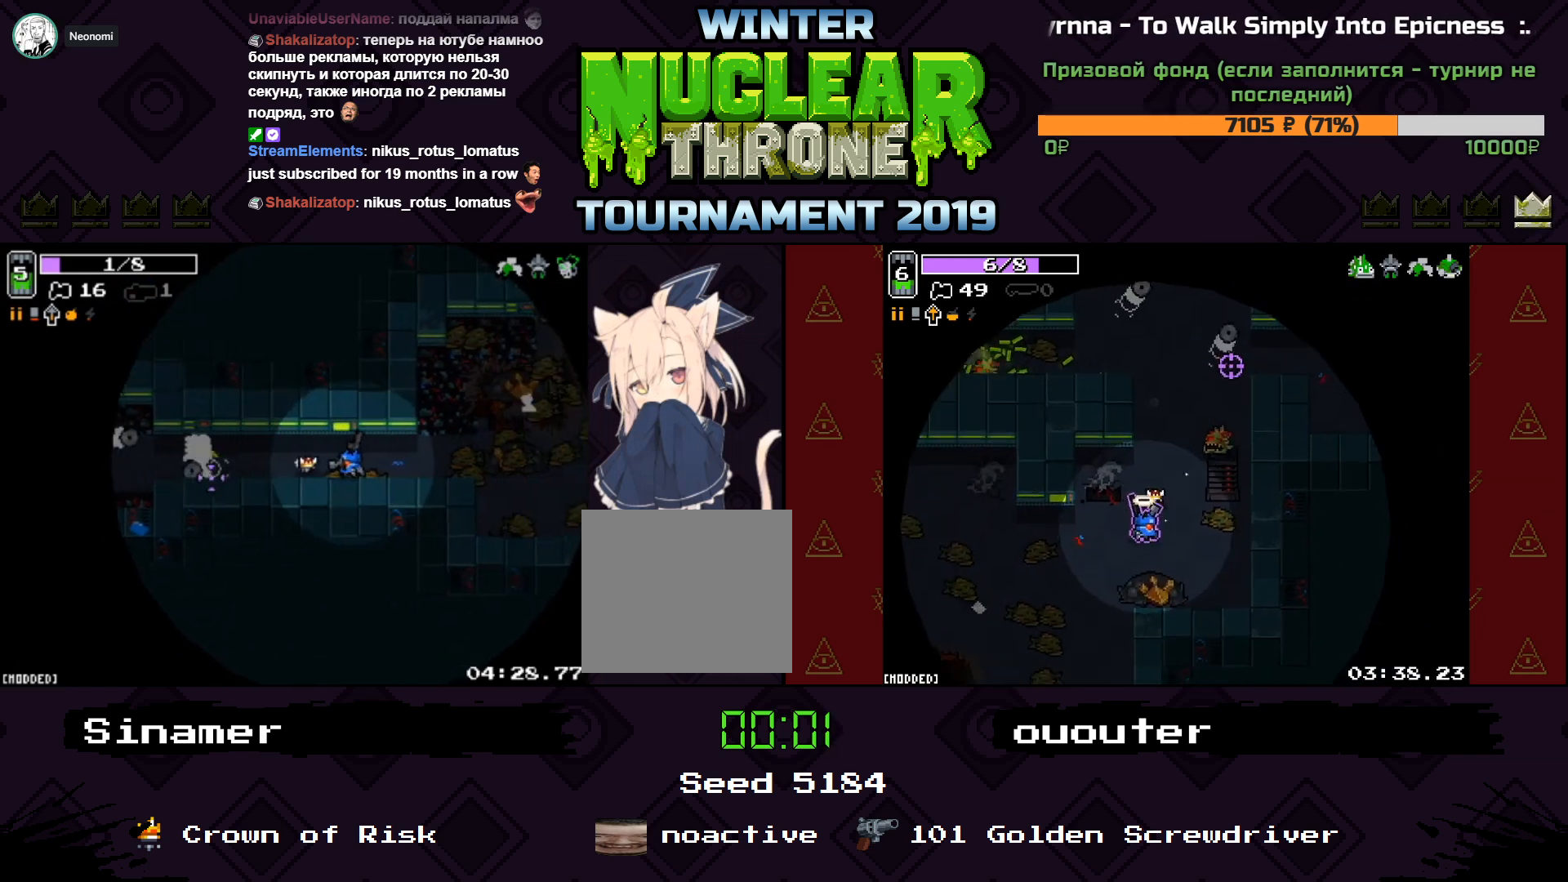
{"keys": ["d"], "events": [[33, "d", "down"], [200, "d", "up"], [400, "d", "down"]]}
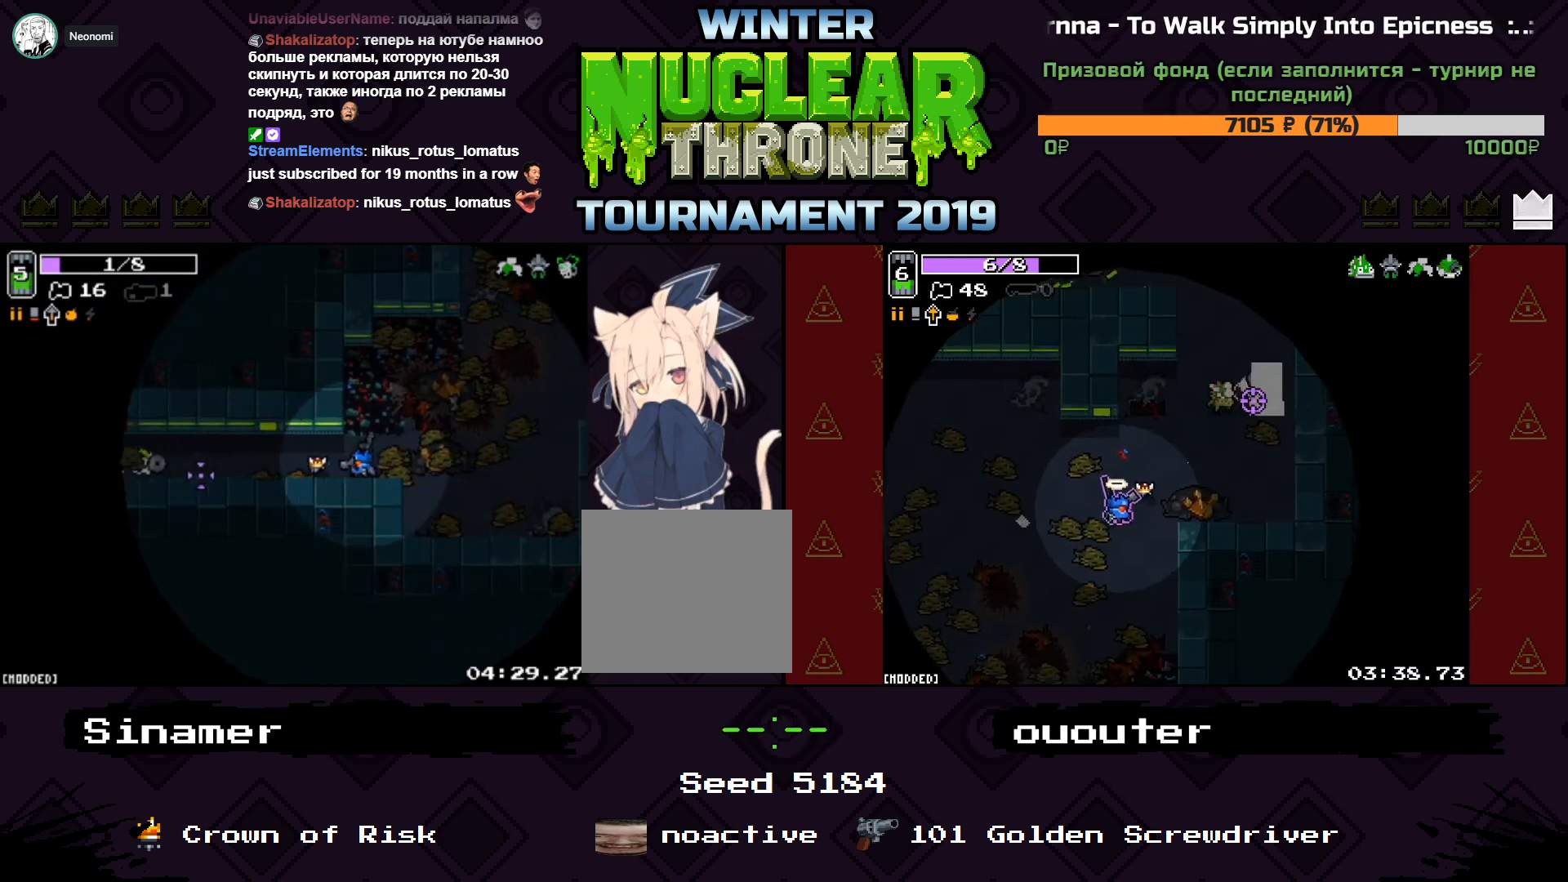
{"keys": ["w"], "events": [[67, "w", "down"], [200, "d", "up"]]}
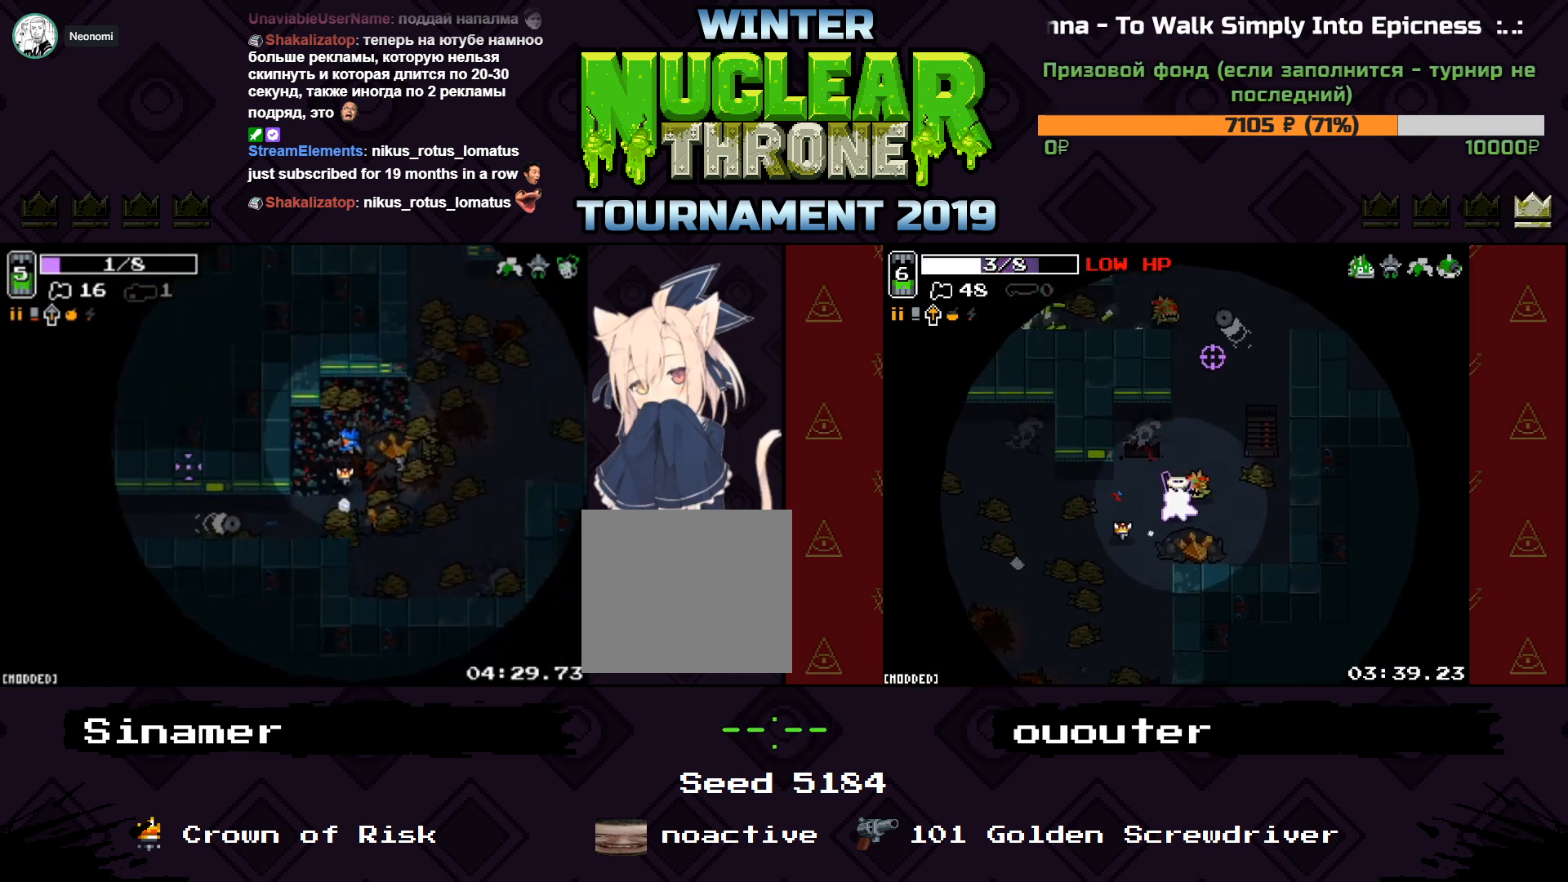
{"keys": ["a", "s"], "events": [[67, "w", "up"], [167, "a", "down"], [200, "s", "down"]]}
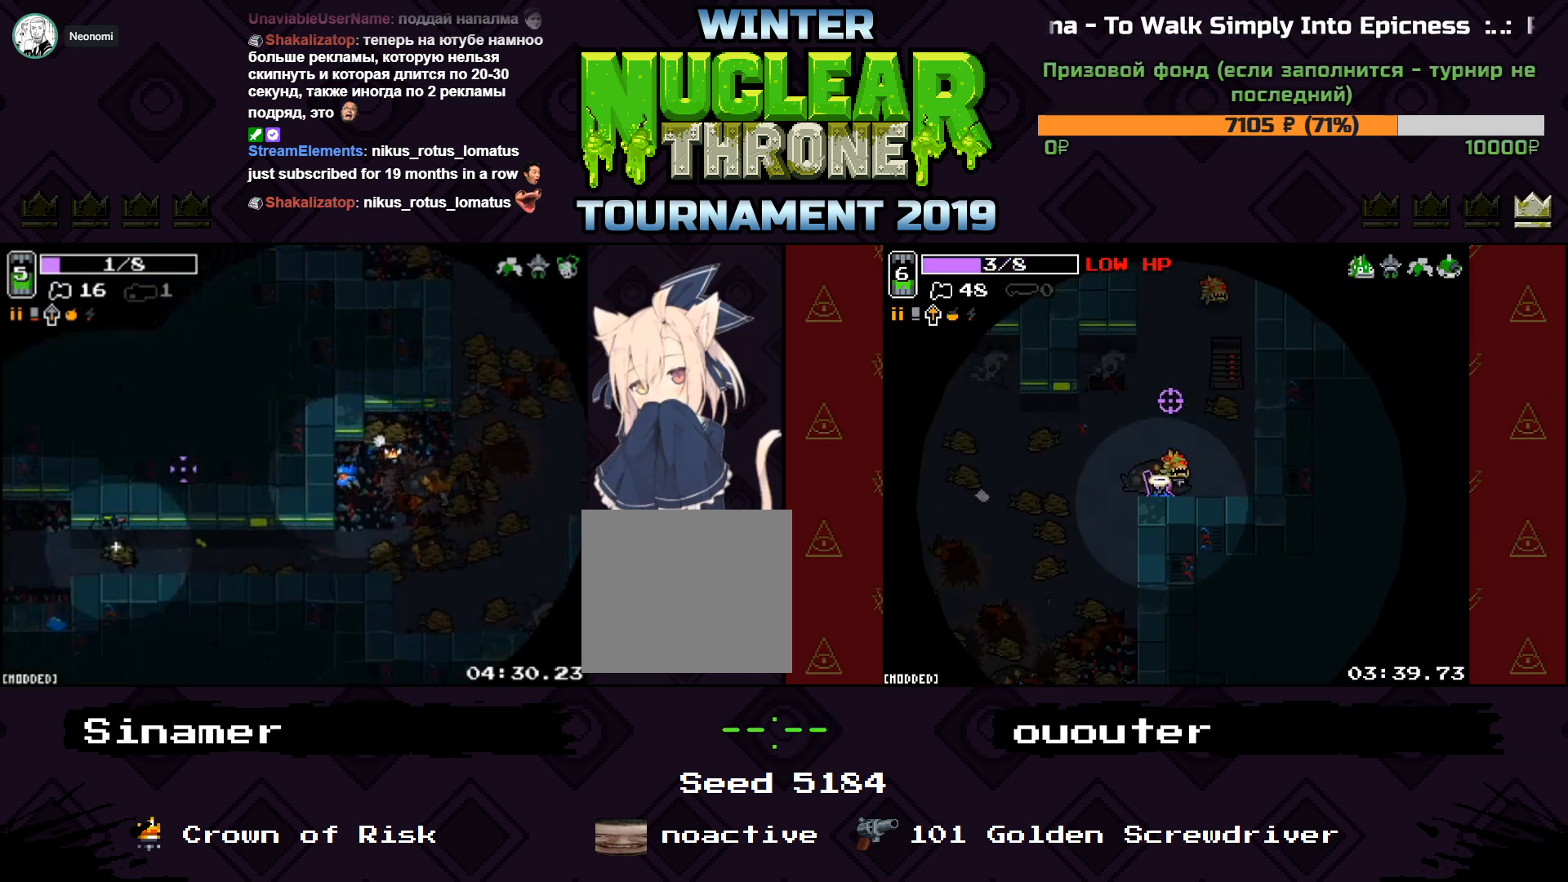
{"keys": ["a"], "events": [[200, "s", "up"]]}
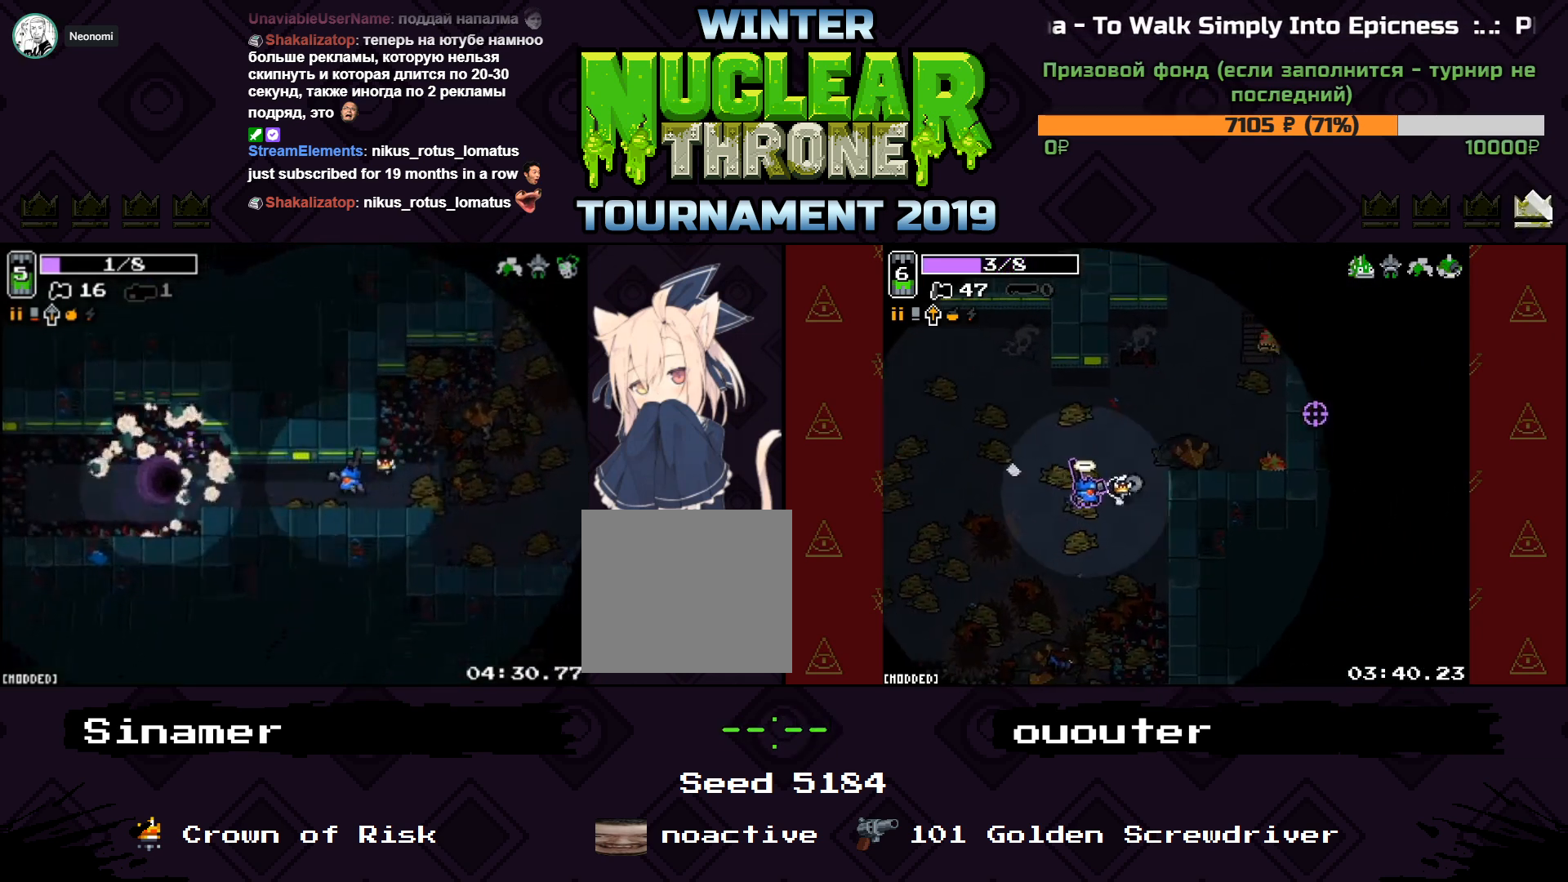
{"keys": ["a"], "events": []}
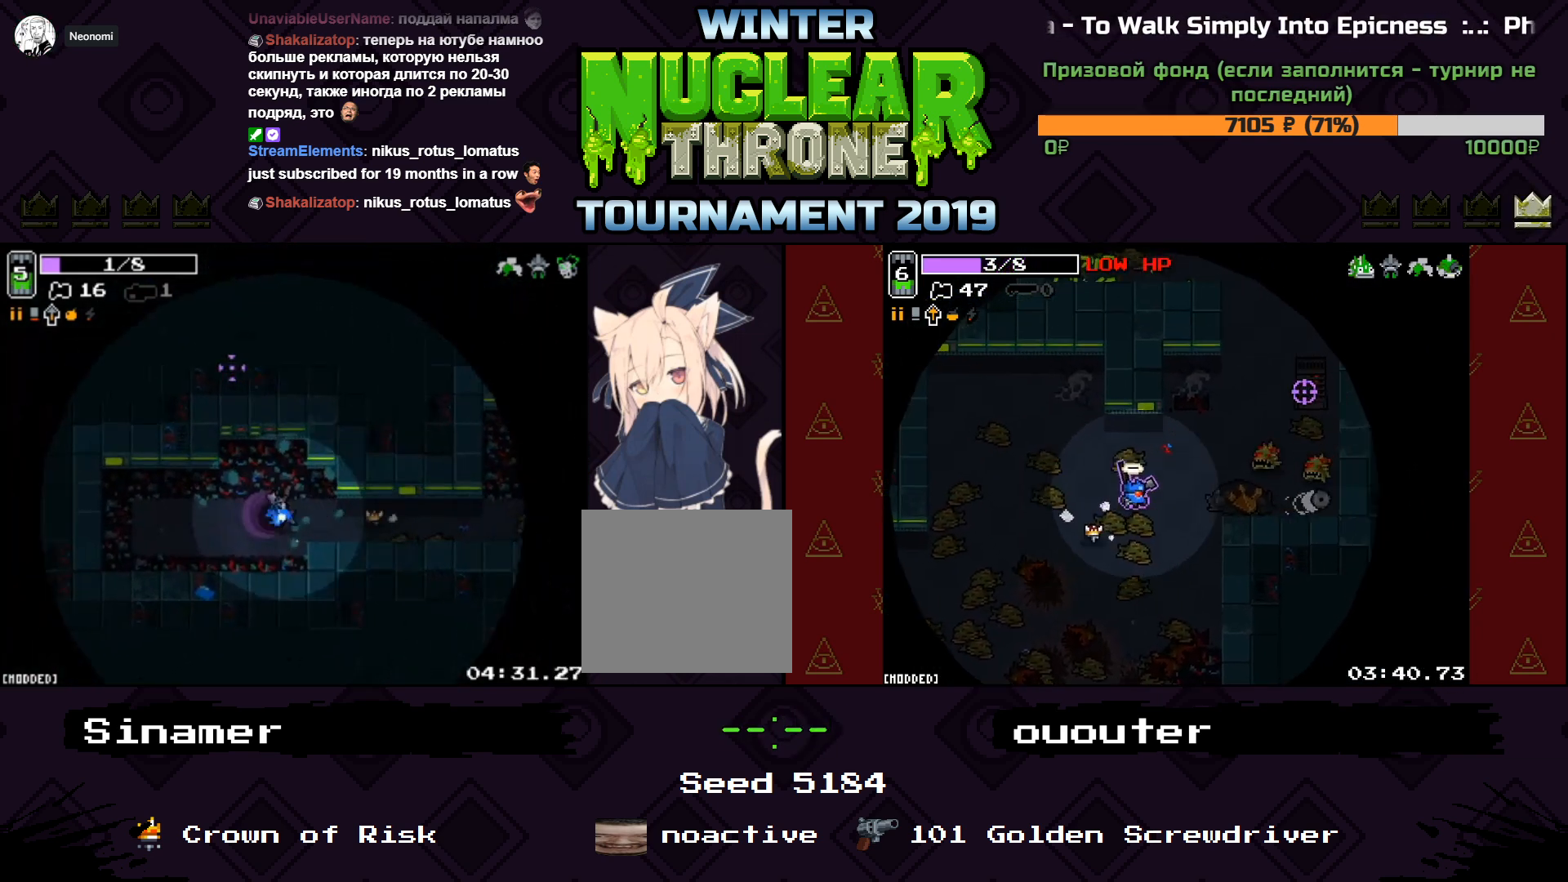
{"keys": [], "events": [[133, "a", "up"]]}